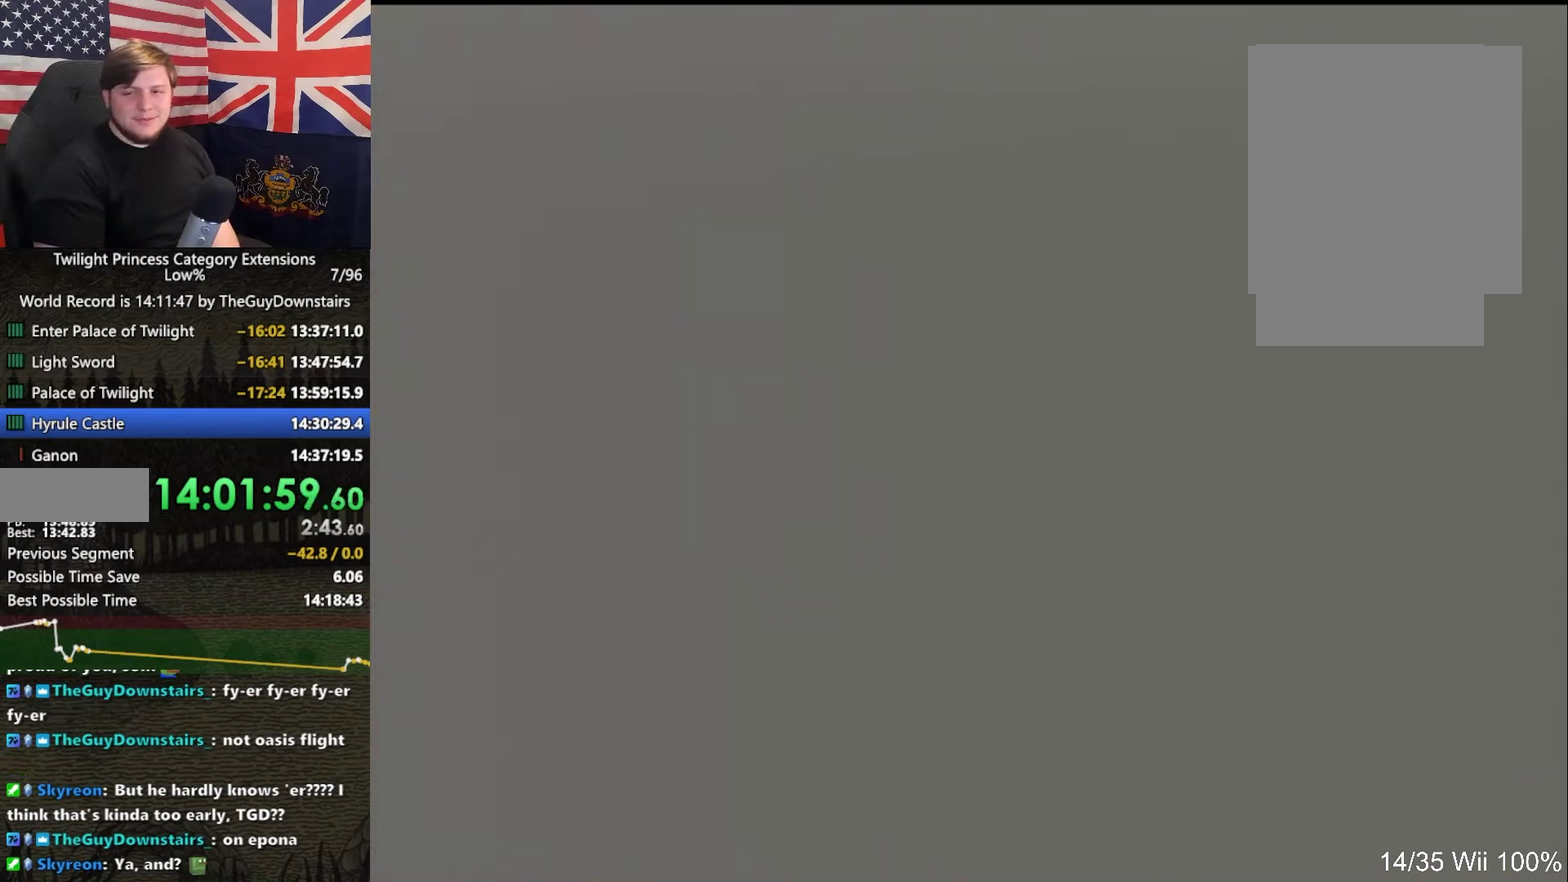
Gameplay with a controller (Nintendo layout); each line is a JSON object with the inputs held at the frame after it. "events" lists button and stick changes between this image and that frame as [ms after this image, input, new state], when the widget could be followed in between. This overlay highlights the sticks when they move; stick clicks (L3 R3) are not distinguishable. Not read: L3 R3.
{"buttons": ["A"], "left_stick": "up", "right_stick": "center", "events": [[333, "A", "down"], [433, "A", "up"], [500, "A", "down"]]}
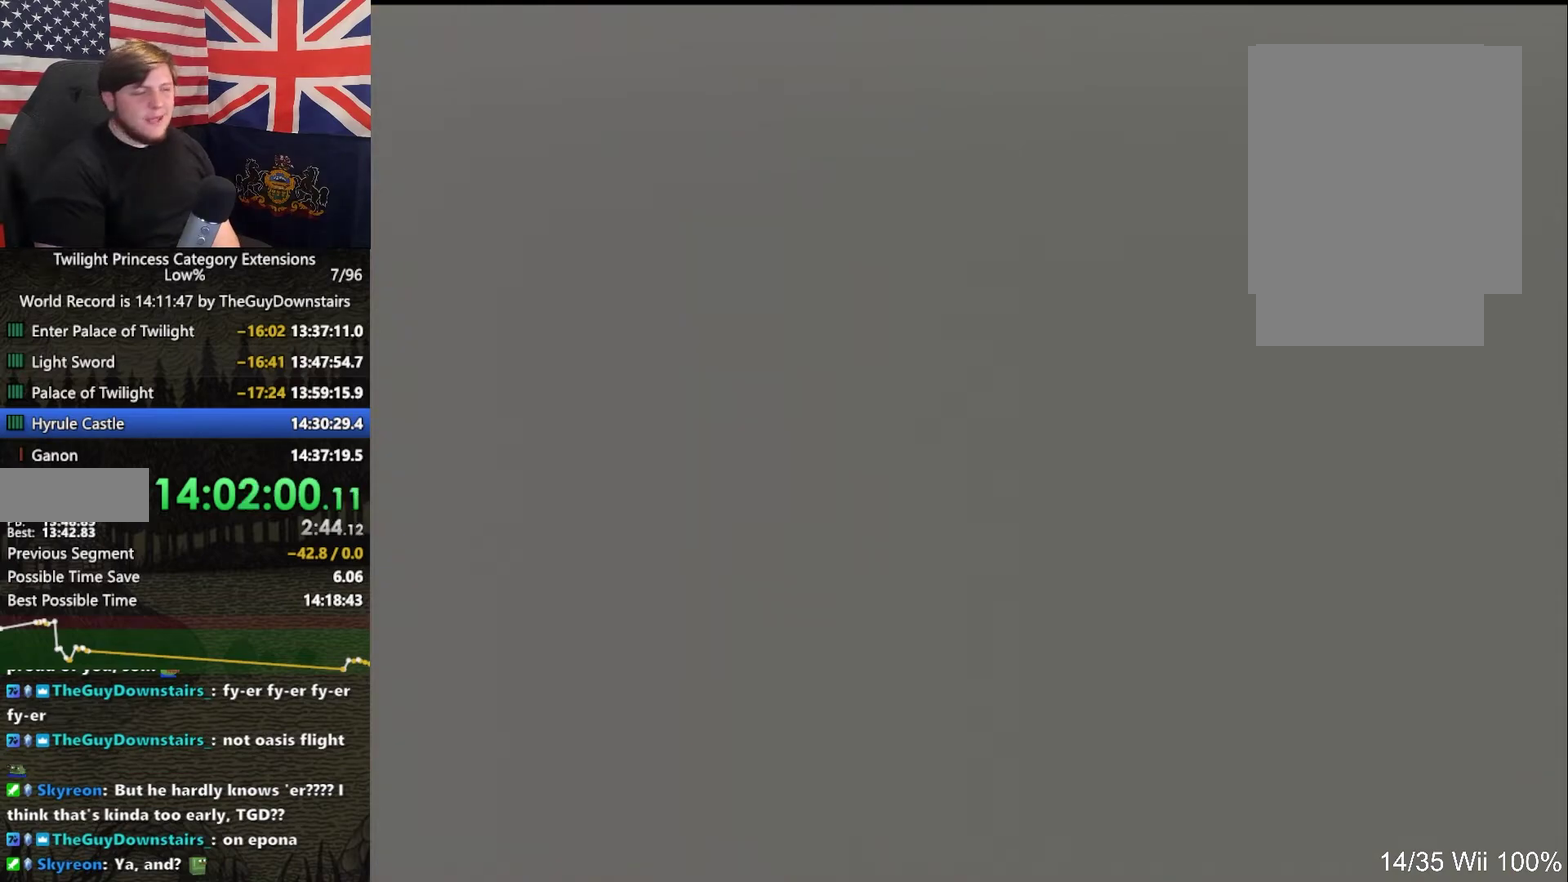
{"buttons": [], "left_stick": "up", "right_stick": "center", "events": [[100, "A", "up"], [200, "A", "down"], [300, "A", "up"], [367, "A", "down"], [467, "A", "up"]]}
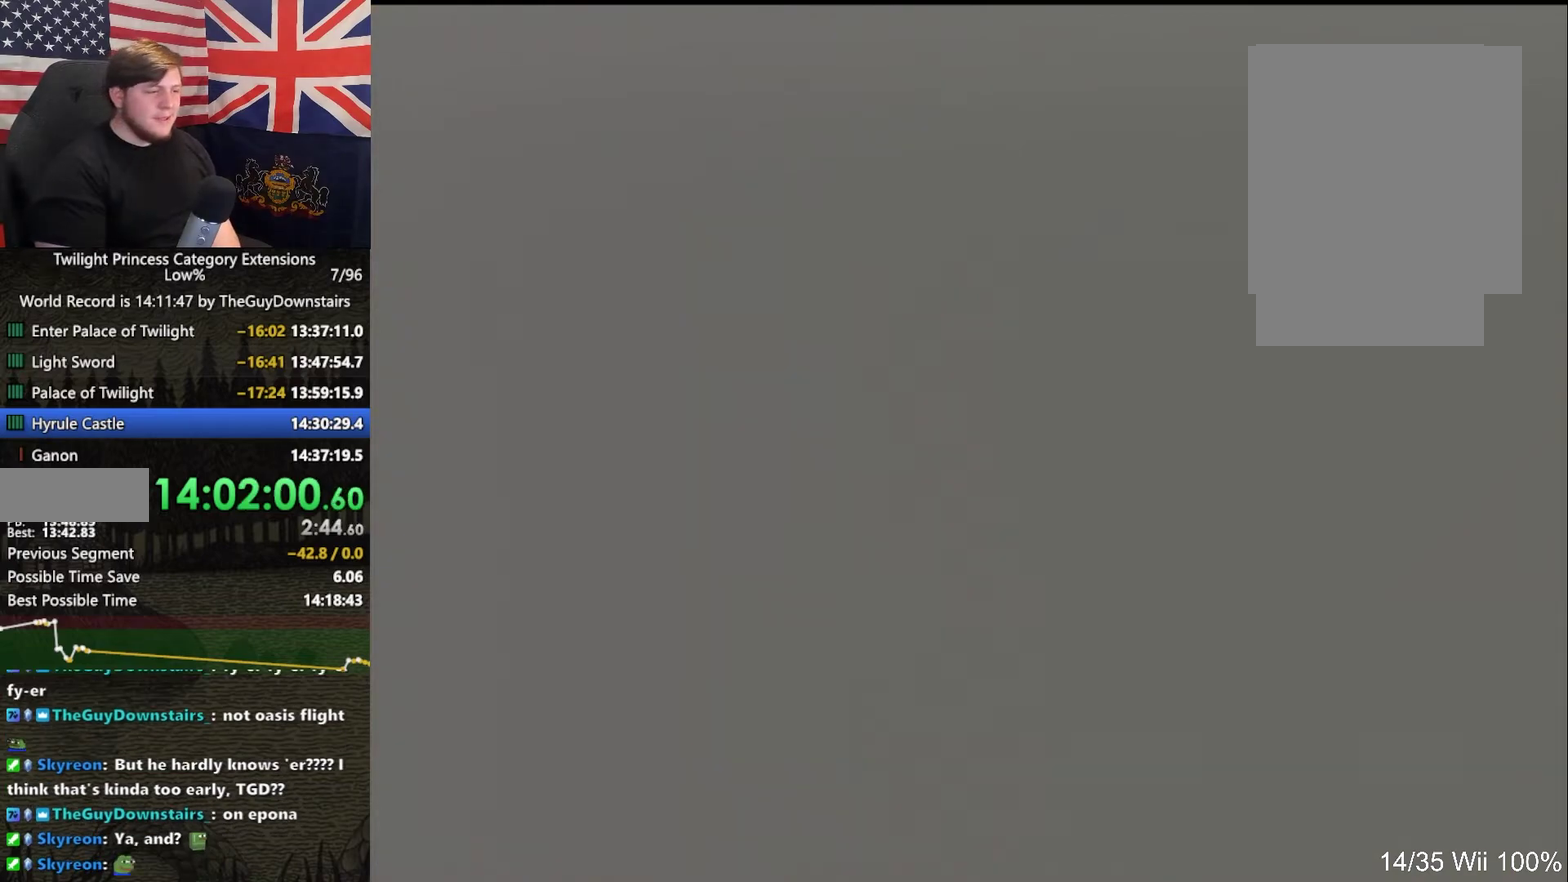
{"buttons": ["L1", "R1"], "left_stick": "up", "right_stick": "left", "events": [[33, "A", "down"], [100, "A", "up"], [167, "A", "down"], [267, "A", "up"], [467, "L1", "down"], [467, "R1", "down"], [467, "right_stick", "left"]]}
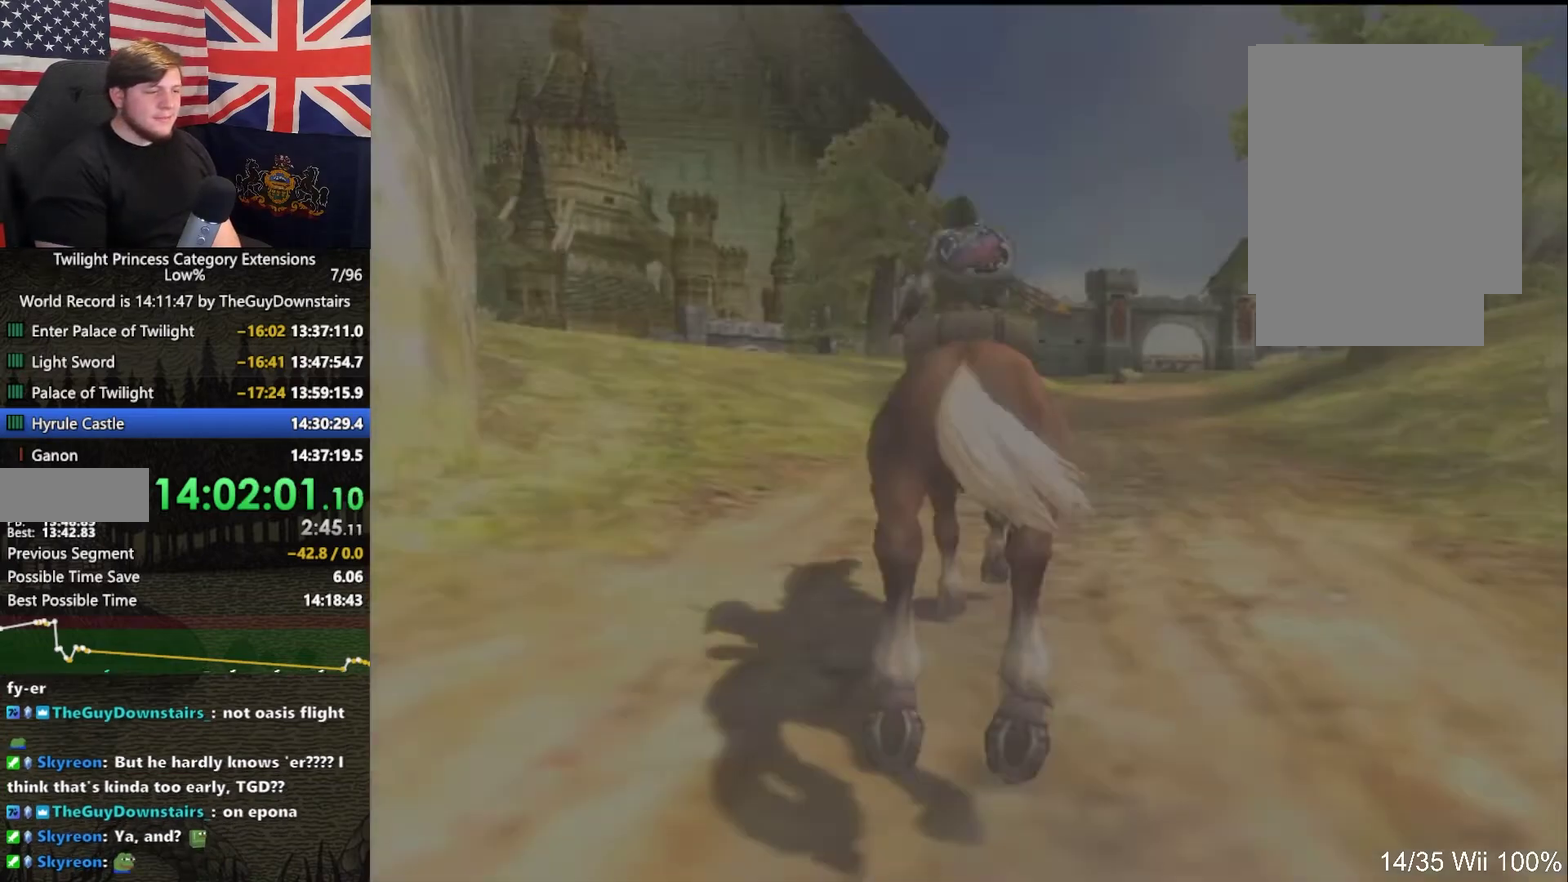
{"buttons": ["A"], "left_stick": "up", "right_stick": "center", "events": [[33, "A", "down"], [33, "L1", "up"], [33, "R1", "up"], [33, "right_stick", "center"], [100, "A", "up"], [167, "A", "down"], [233, "A", "up"], [333, "A", "down"], [400, "A", "up"], [467, "A", "down"]]}
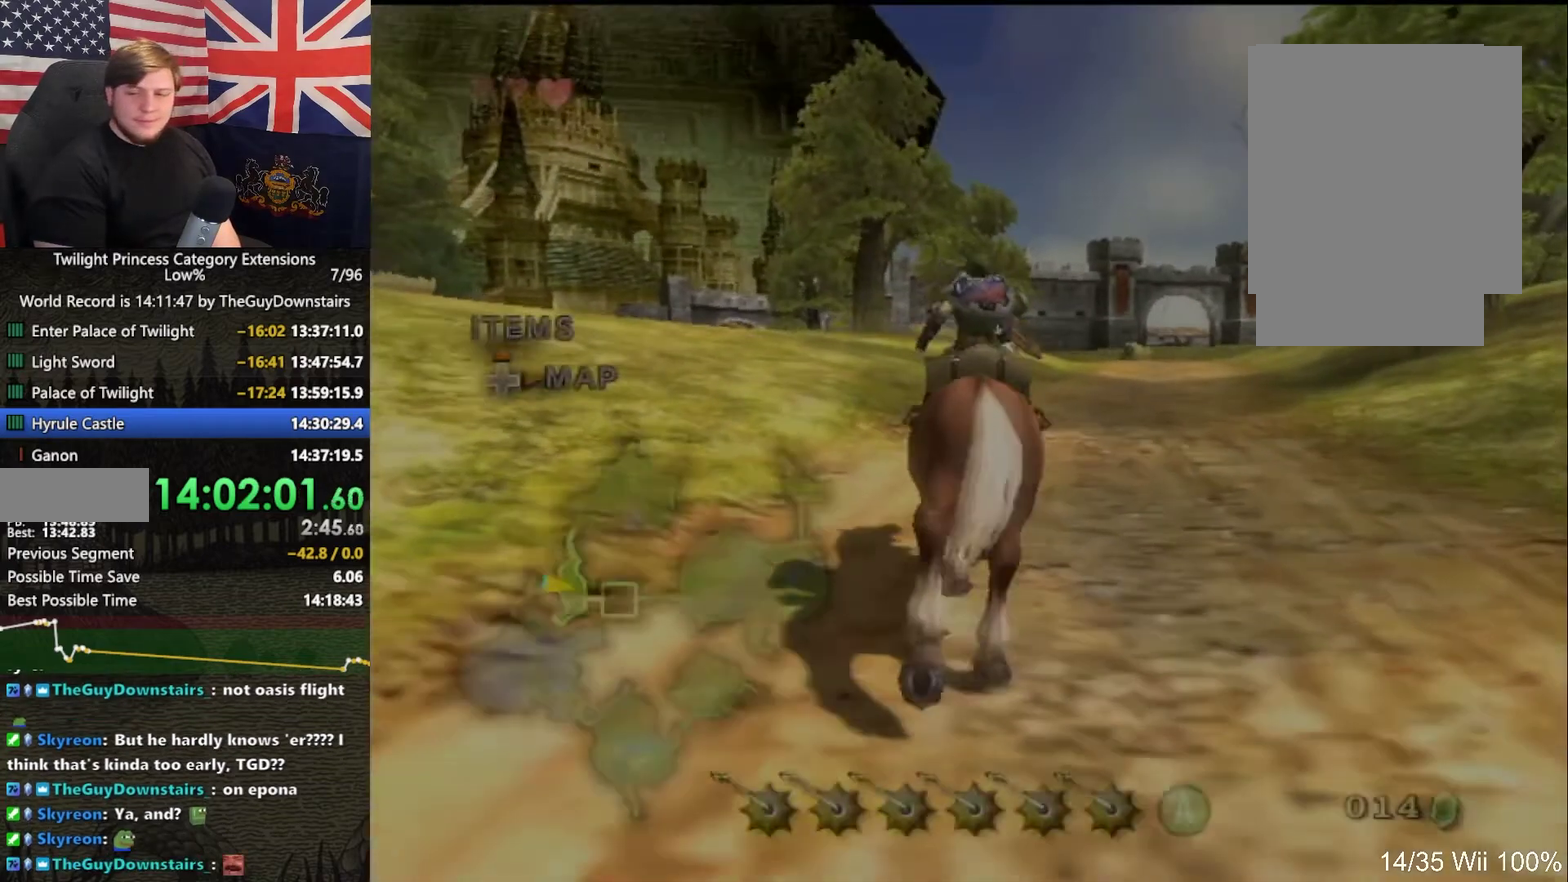
{"buttons": [], "left_stick": "up", "right_stick": "center", "events": [[233, "A", "up"]]}
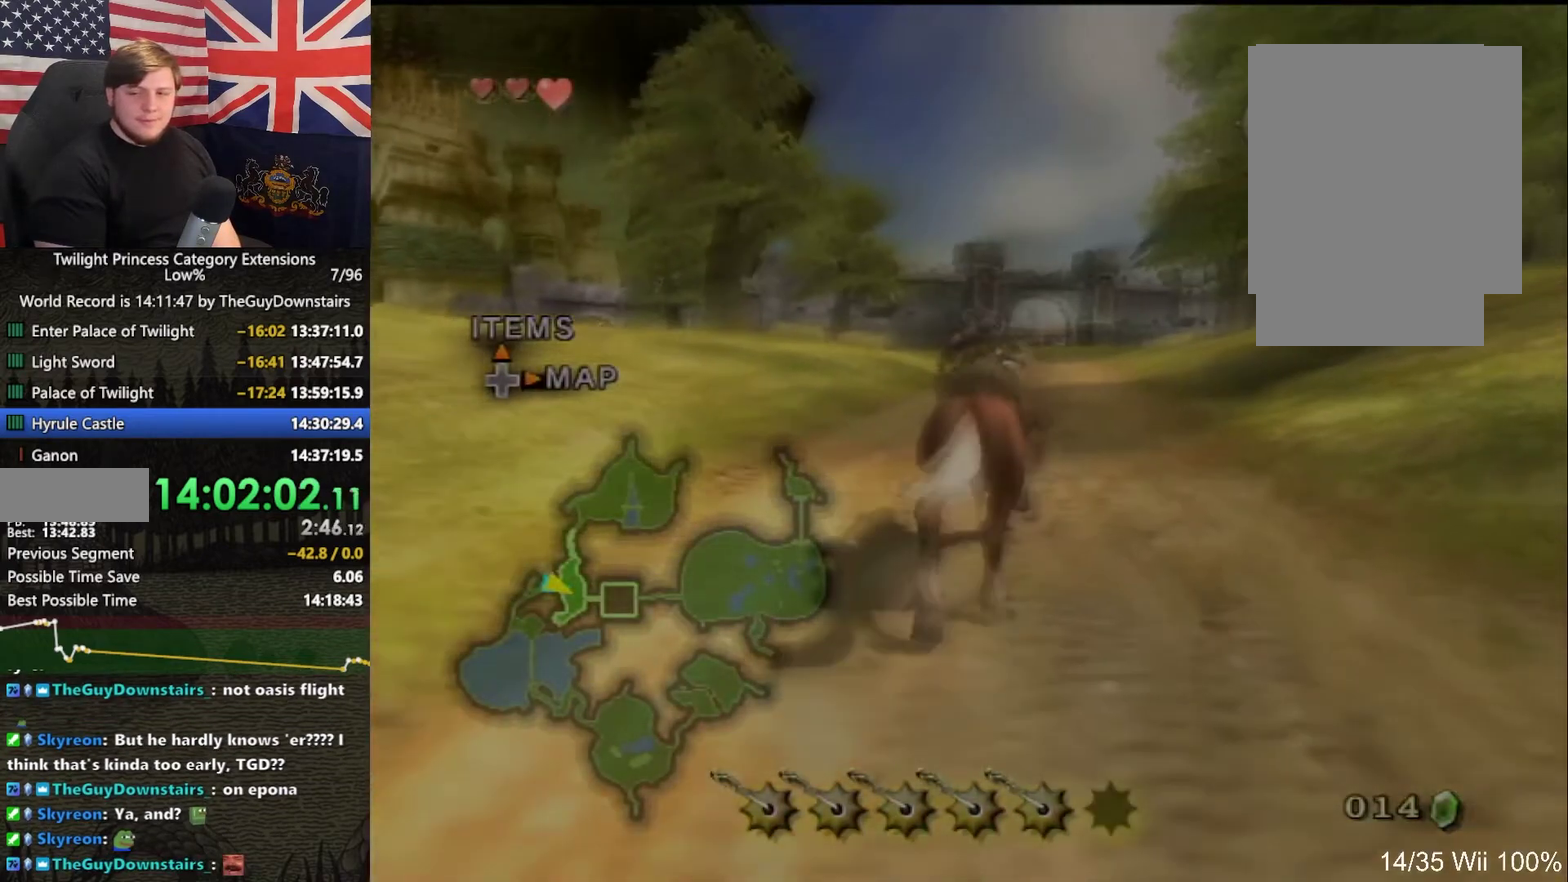
{"buttons": [], "left_stick": "up", "right_stick": "center", "events": [[167, "left_stick", "up-right"], [333, "left_stick", "up"]]}
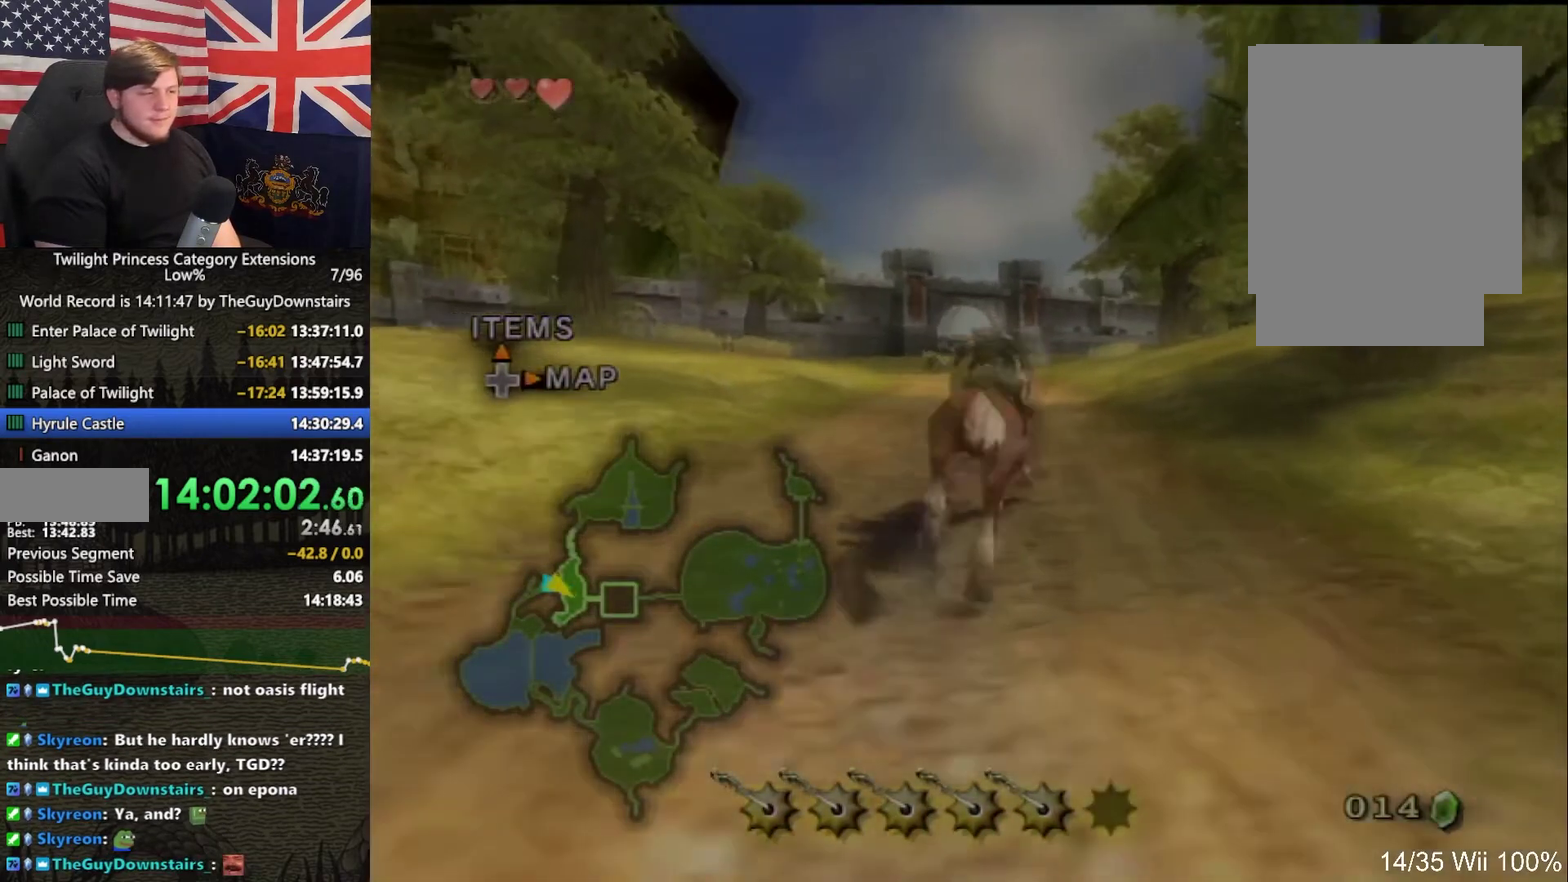
{"buttons": [], "left_stick": "up", "right_stick": "center", "events": []}
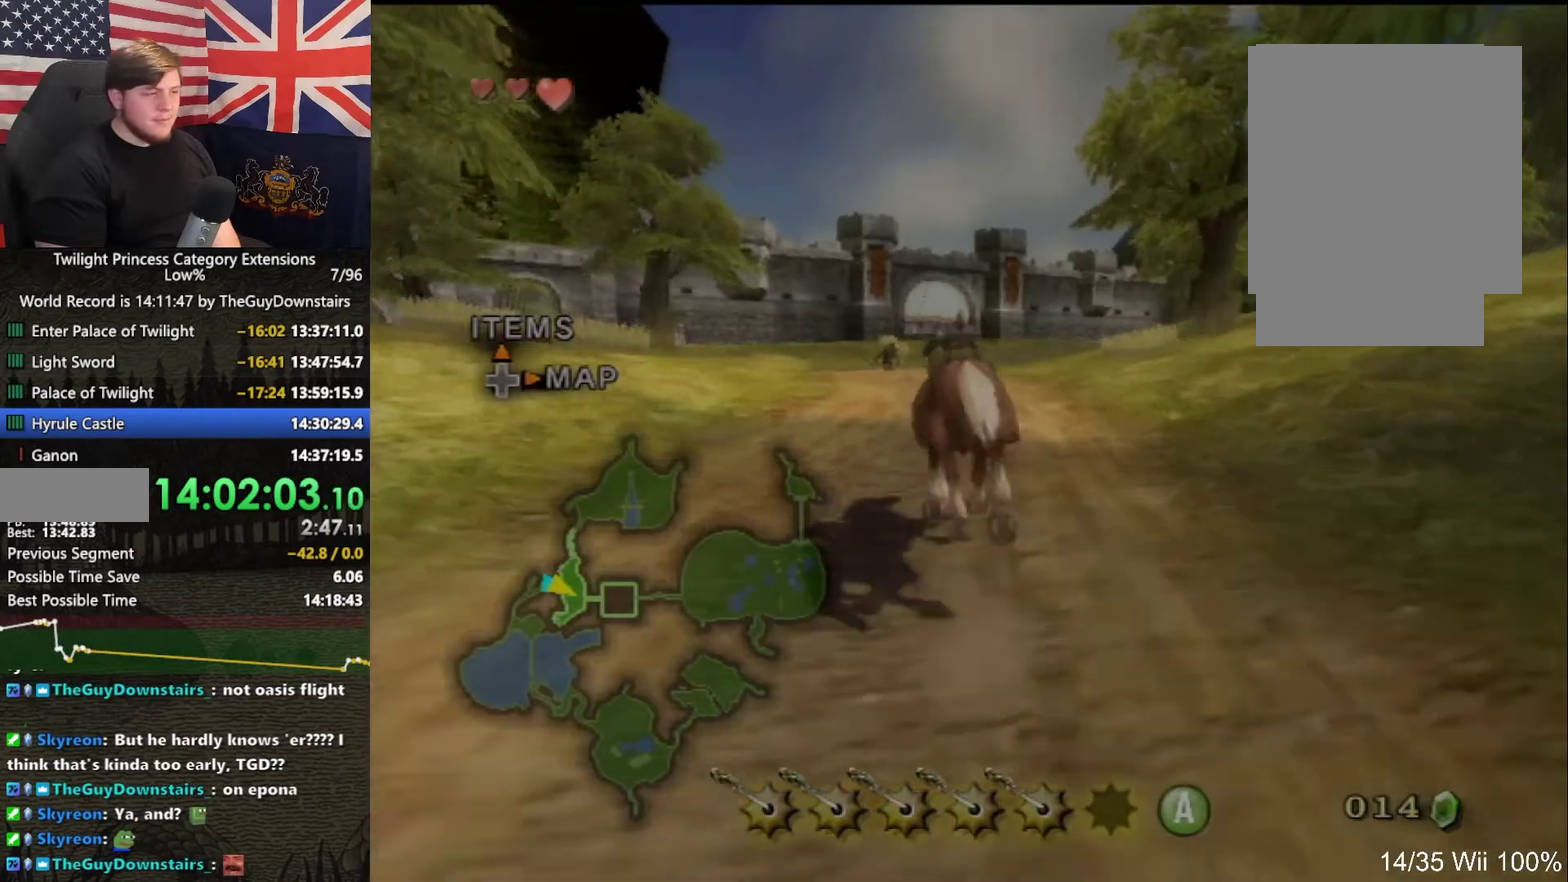
{"buttons": [], "left_stick": "up", "right_stick": "center", "events": []}
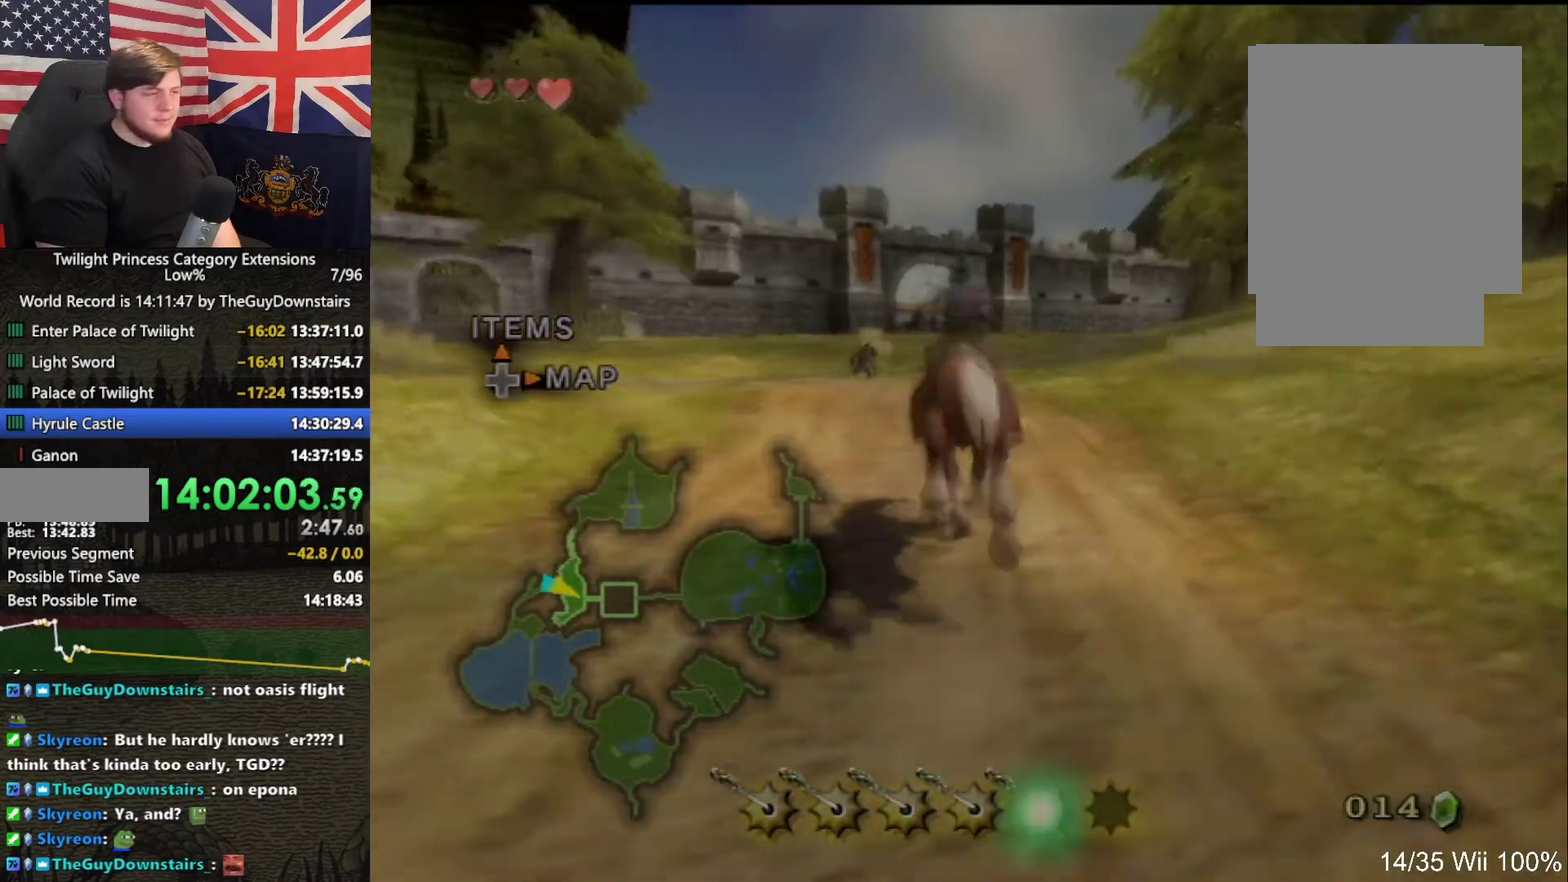
{"buttons": ["L1", "R1"], "left_stick": "up", "right_stick": "left"}
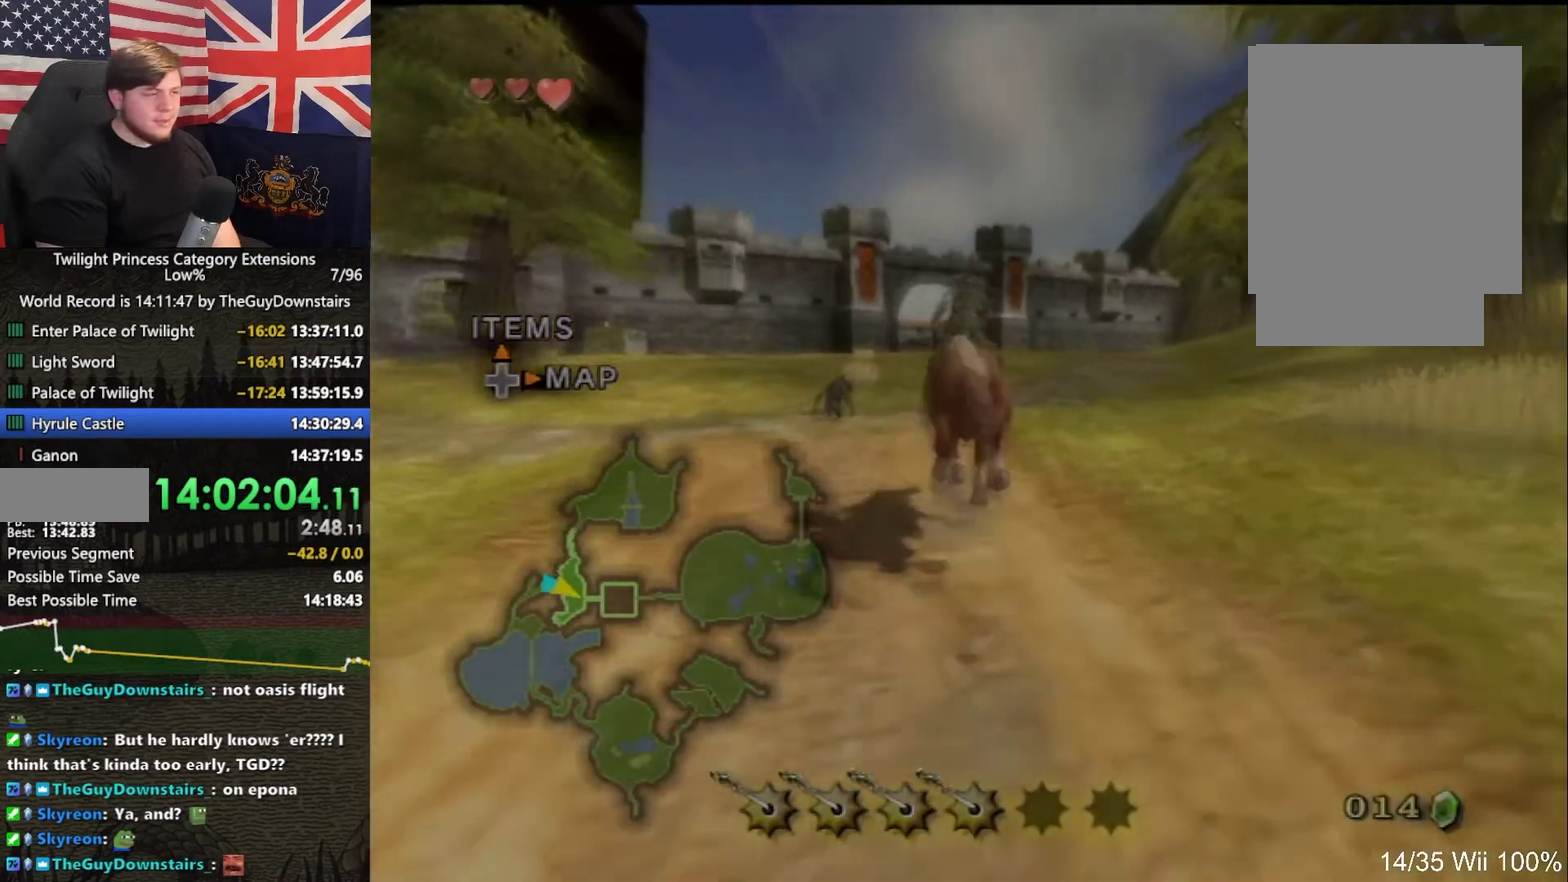
{"buttons": [], "left_stick": "center", "right_stick": "center"}
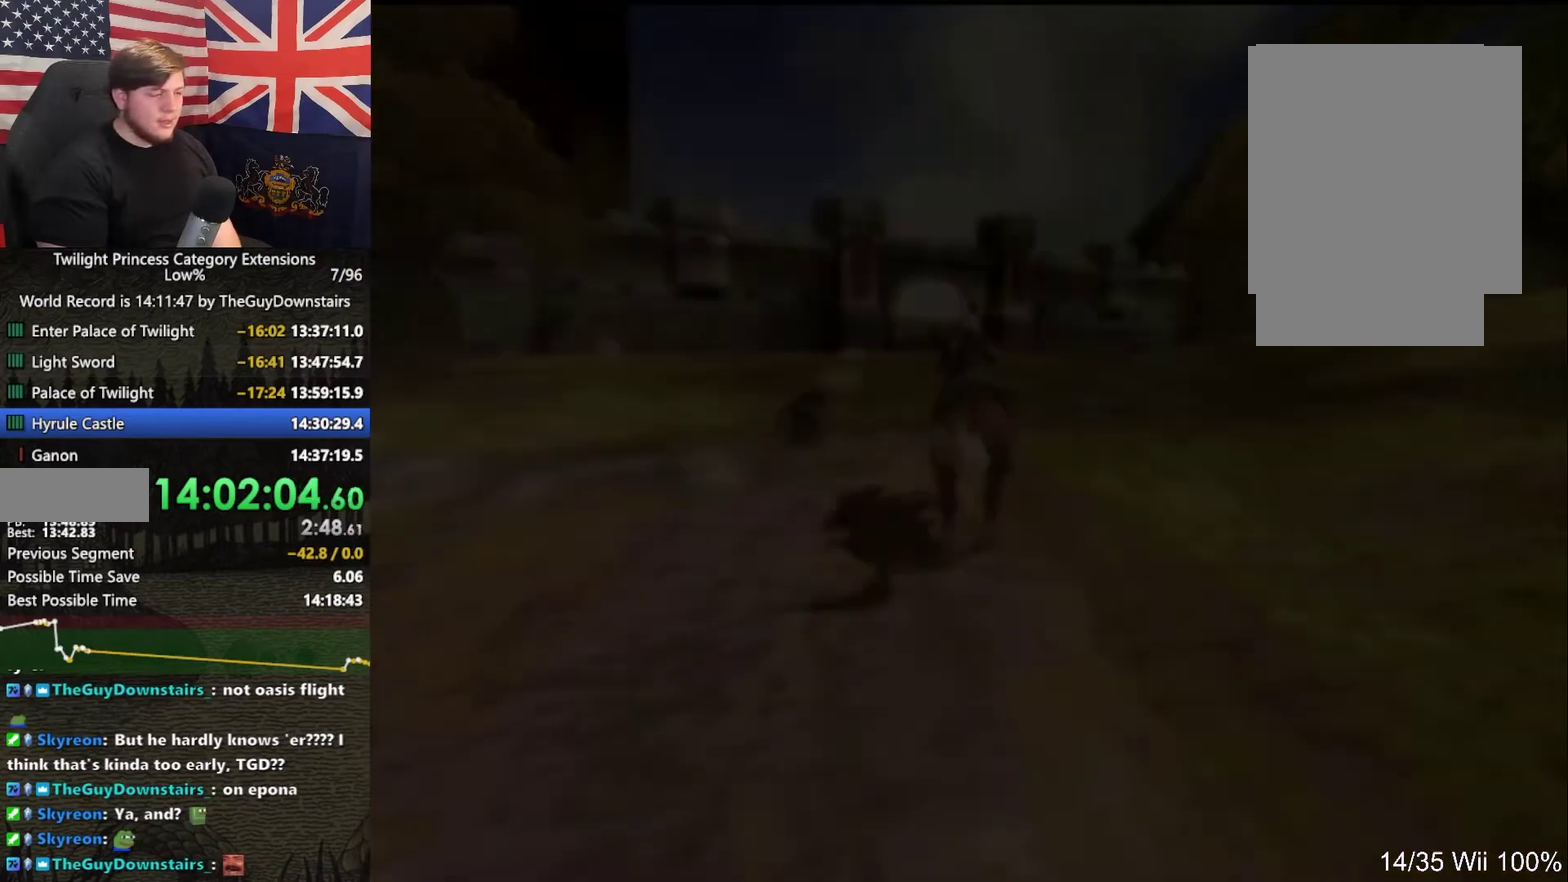
{"buttons": ["A"], "left_stick": "center", "right_stick": "center", "events": [[233, "left_stick", "down"], [300, "left_stick", "center"], [400, "left_stick", "down"], [467, "A", "down"], [467, "left_stick", "center"]]}
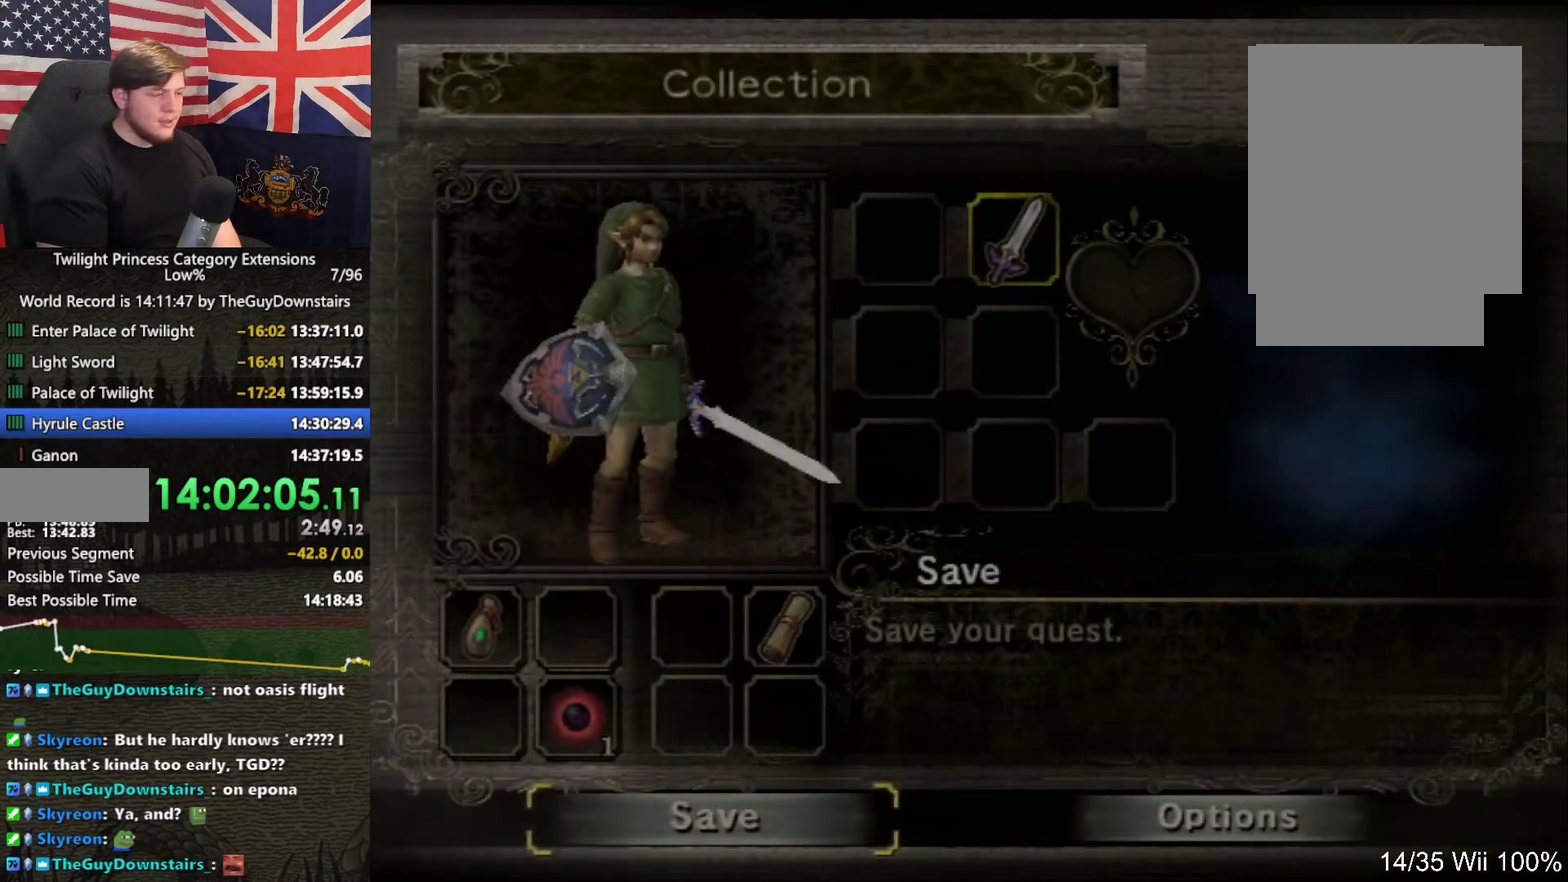
{"buttons": [], "left_stick": "center", "right_stick": "center", "events": [[67, "A", "up"]]}
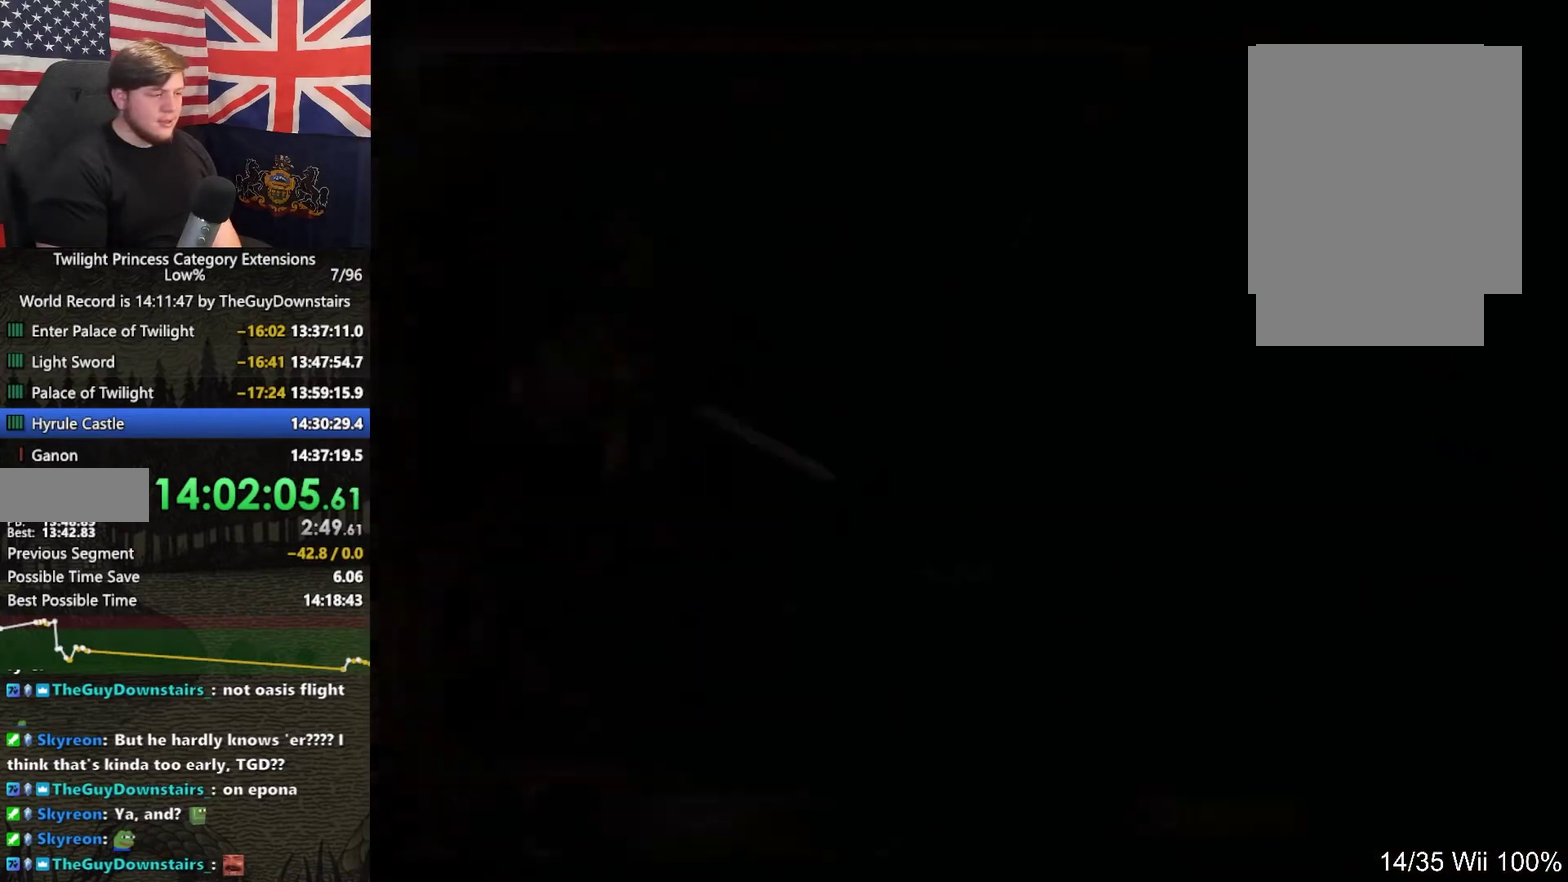
{"buttons": [], "left_stick": "center", "right_stick": "center", "events": []}
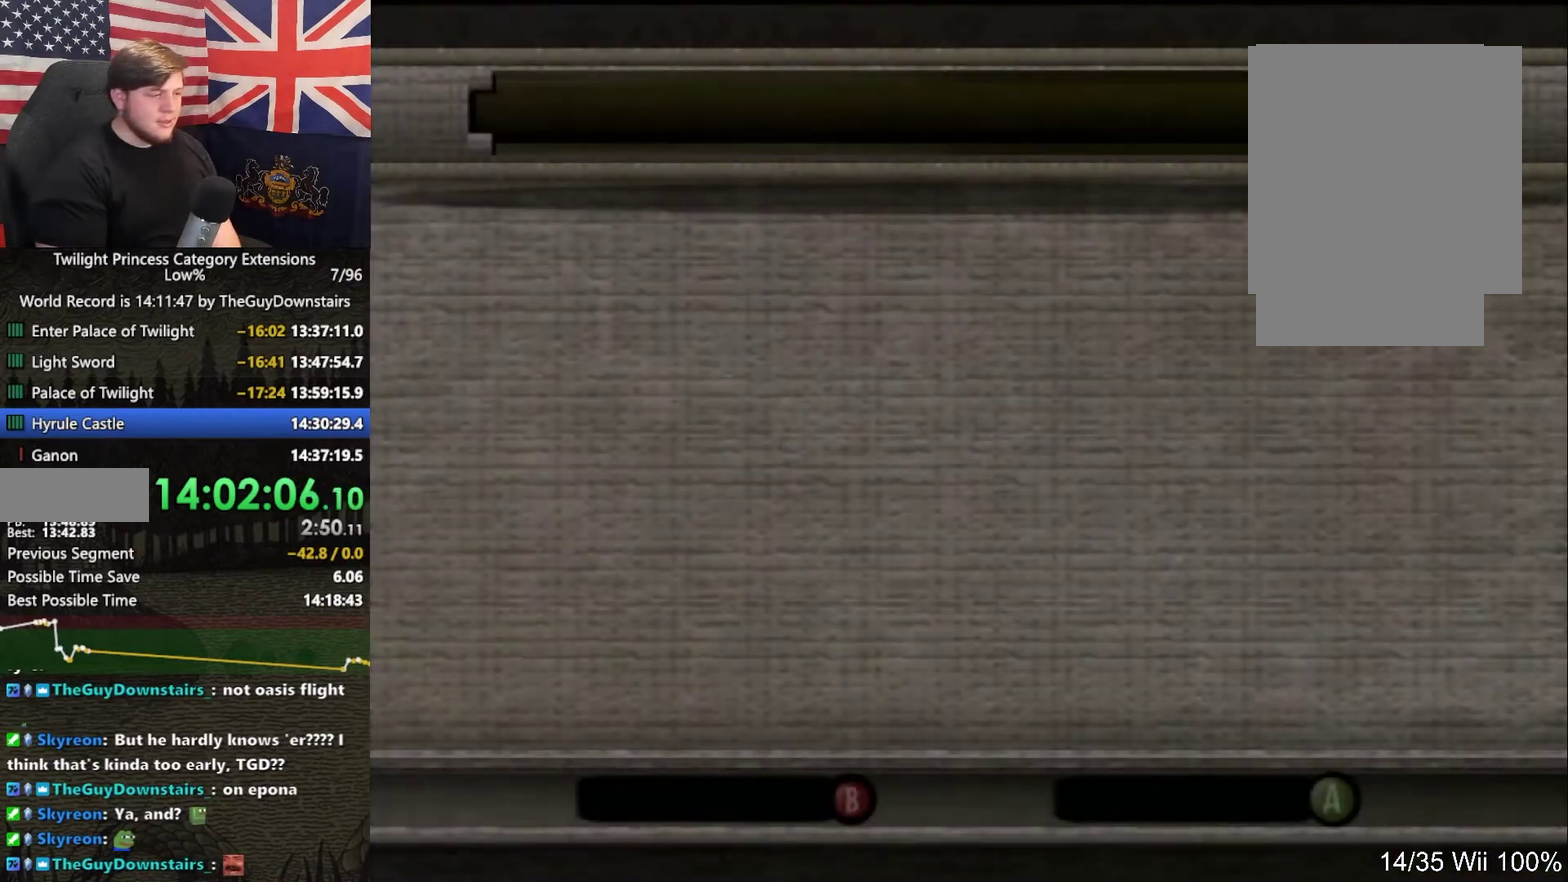
{"buttons": [], "left_stick": "center", "right_stick": "center", "events": []}
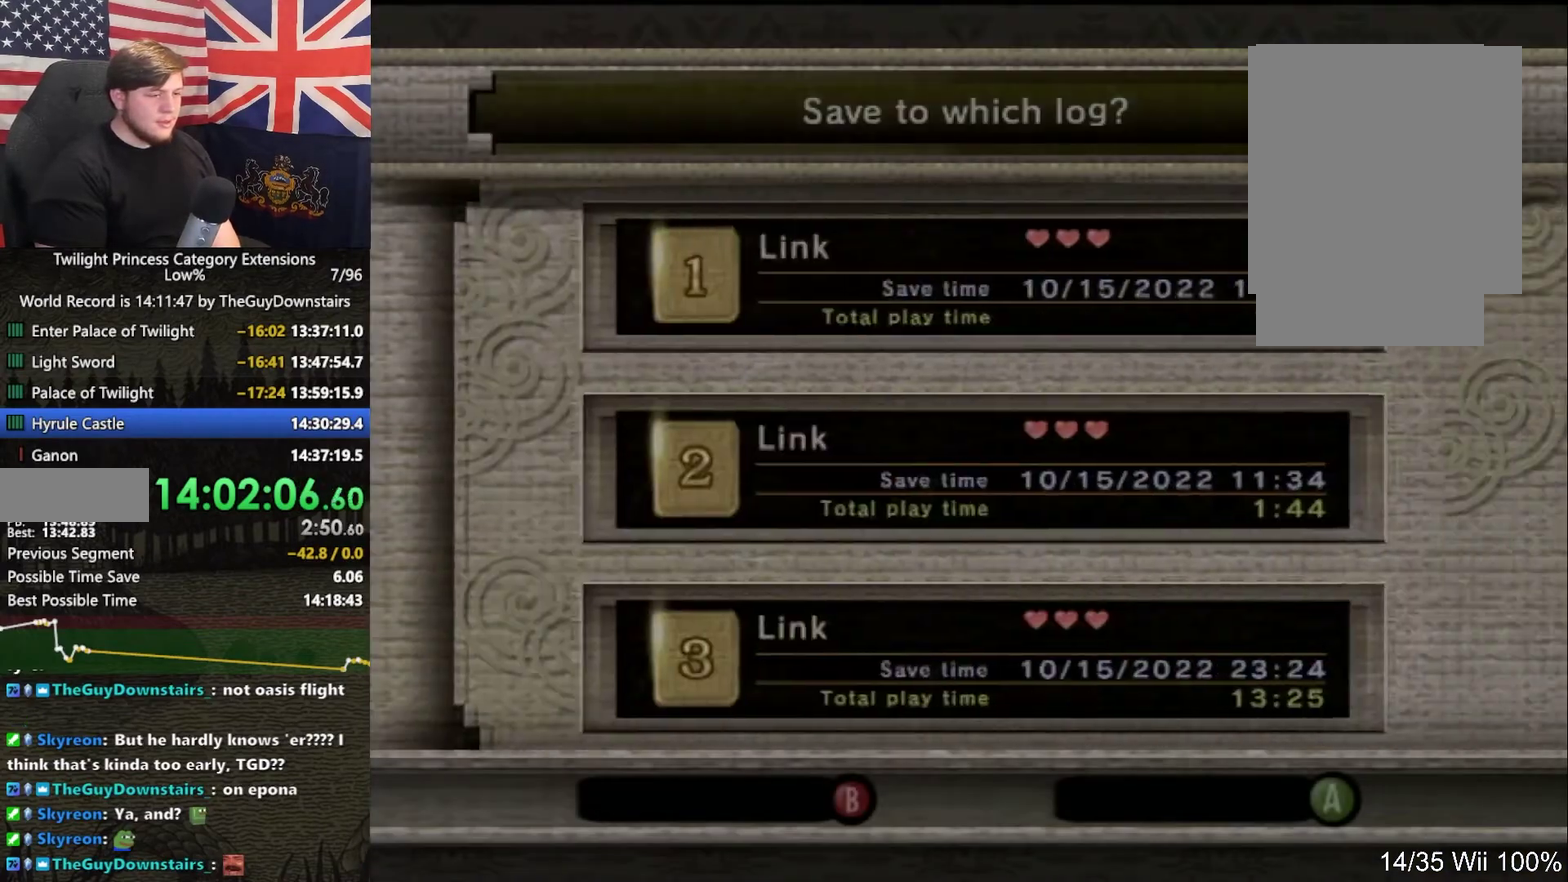
{"buttons": [], "left_stick": "center", "right_stick": "center", "events": []}
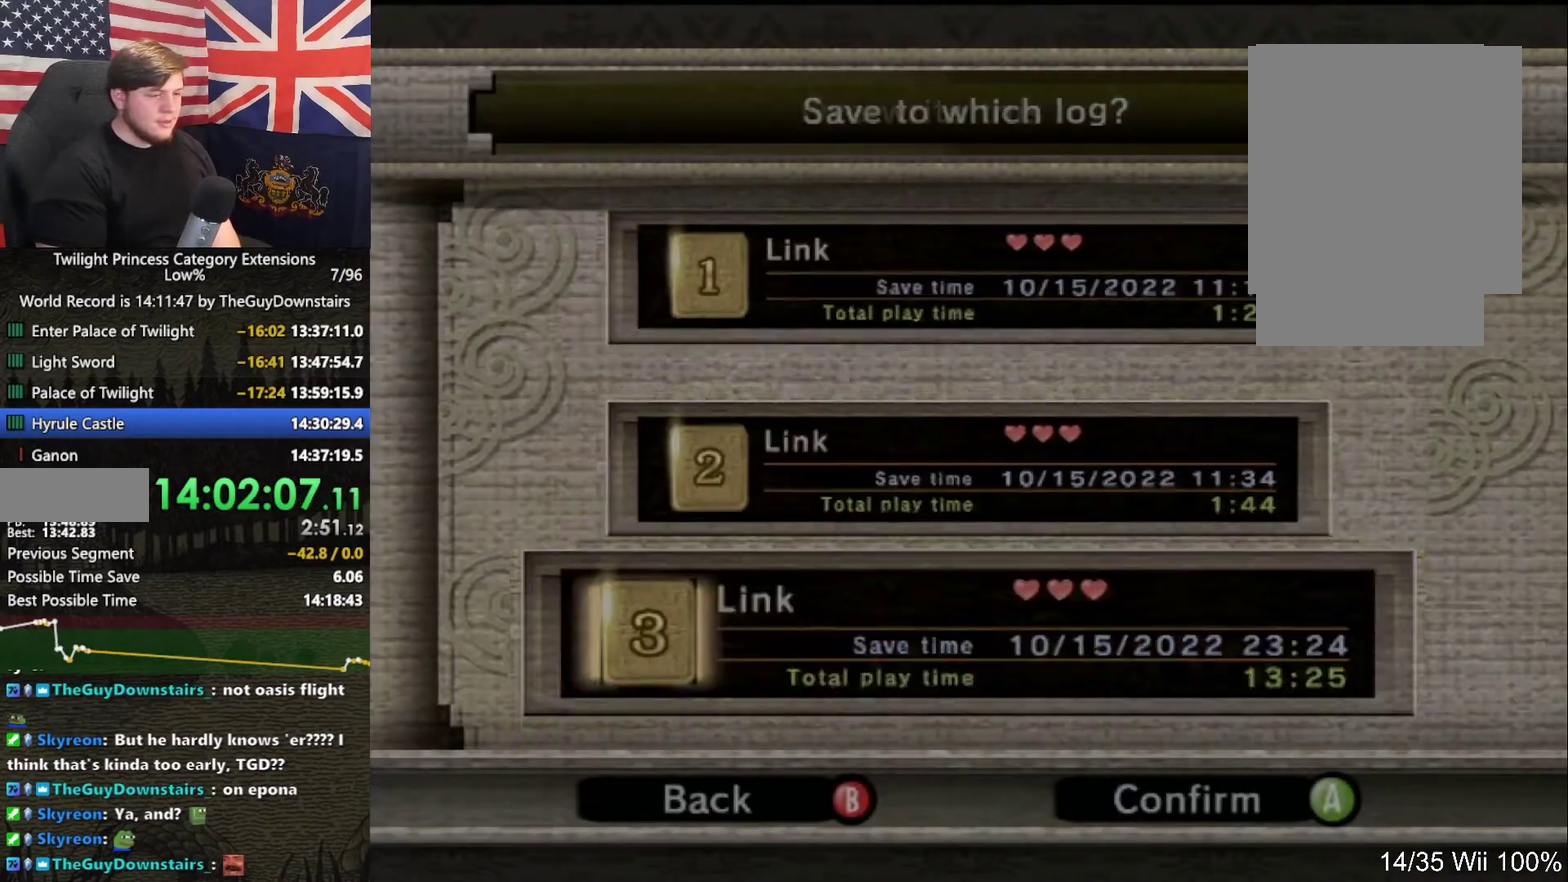
{"buttons": [], "left_stick": "center", "right_stick": "center", "events": [[133, "left_stick", "left"], [267, "left_stick", "center"]]}
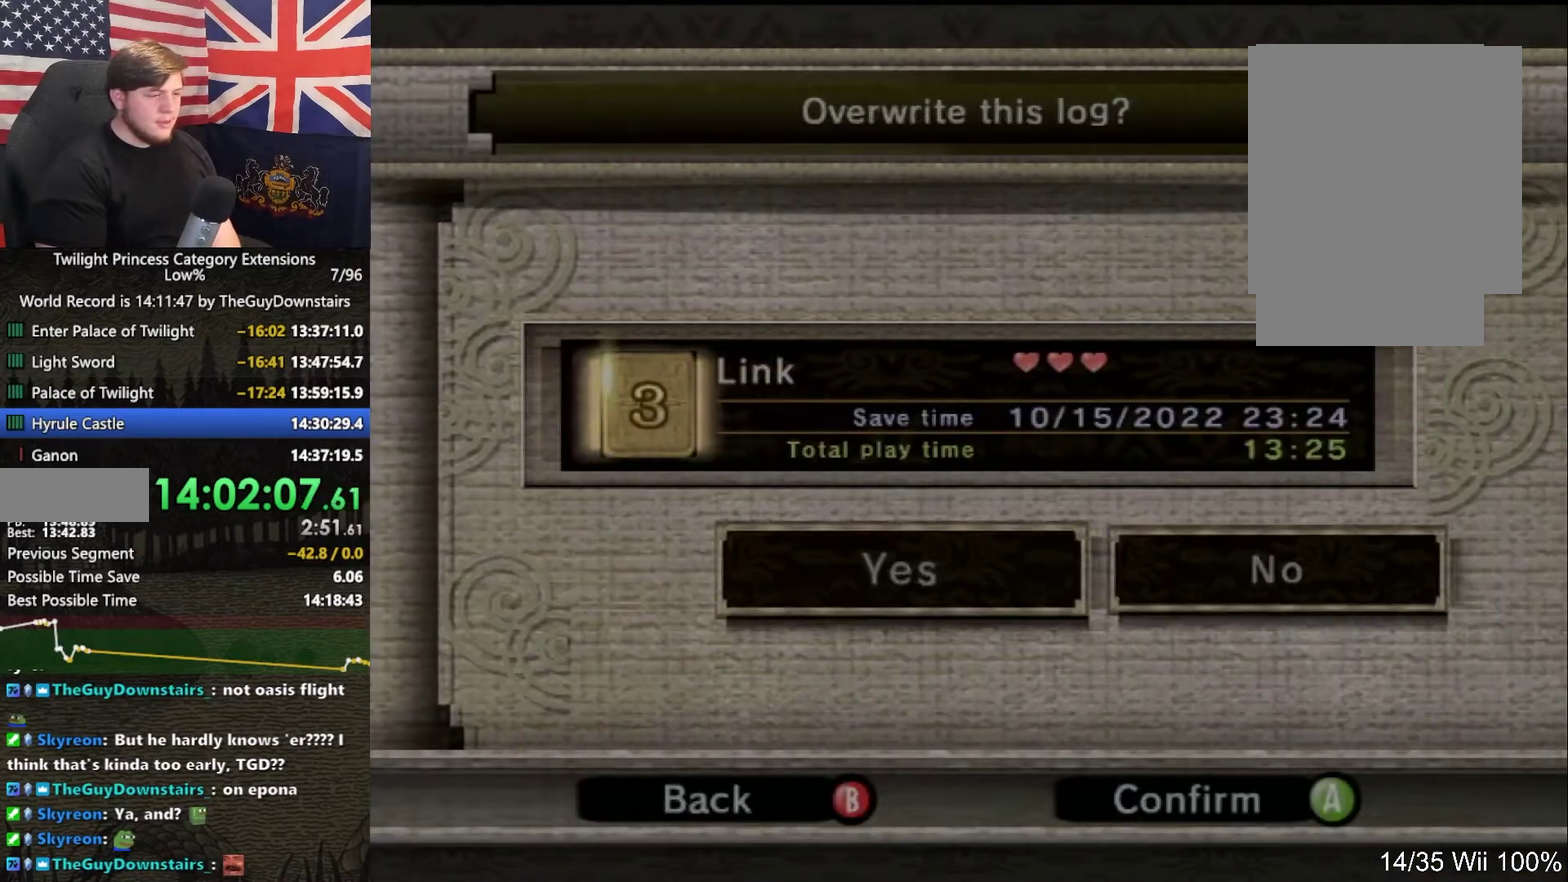
{"buttons": [], "left_stick": "center", "right_stick": "center", "events": [[33, "A", "down"], [133, "A", "up"]]}
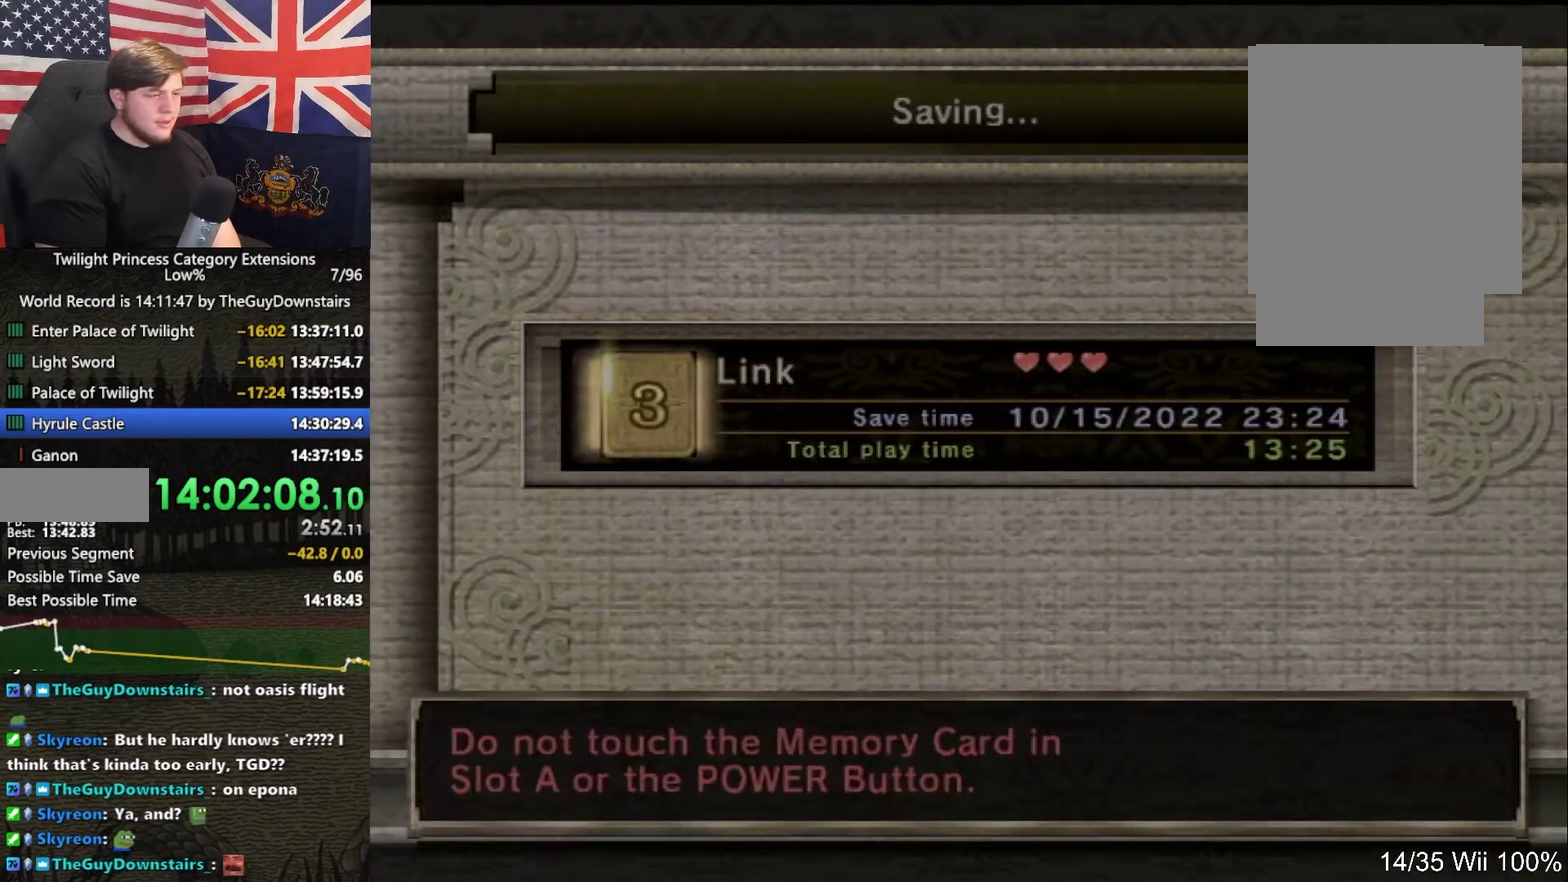
{"buttons": [], "left_stick": "center", "right_stick": "center", "events": []}
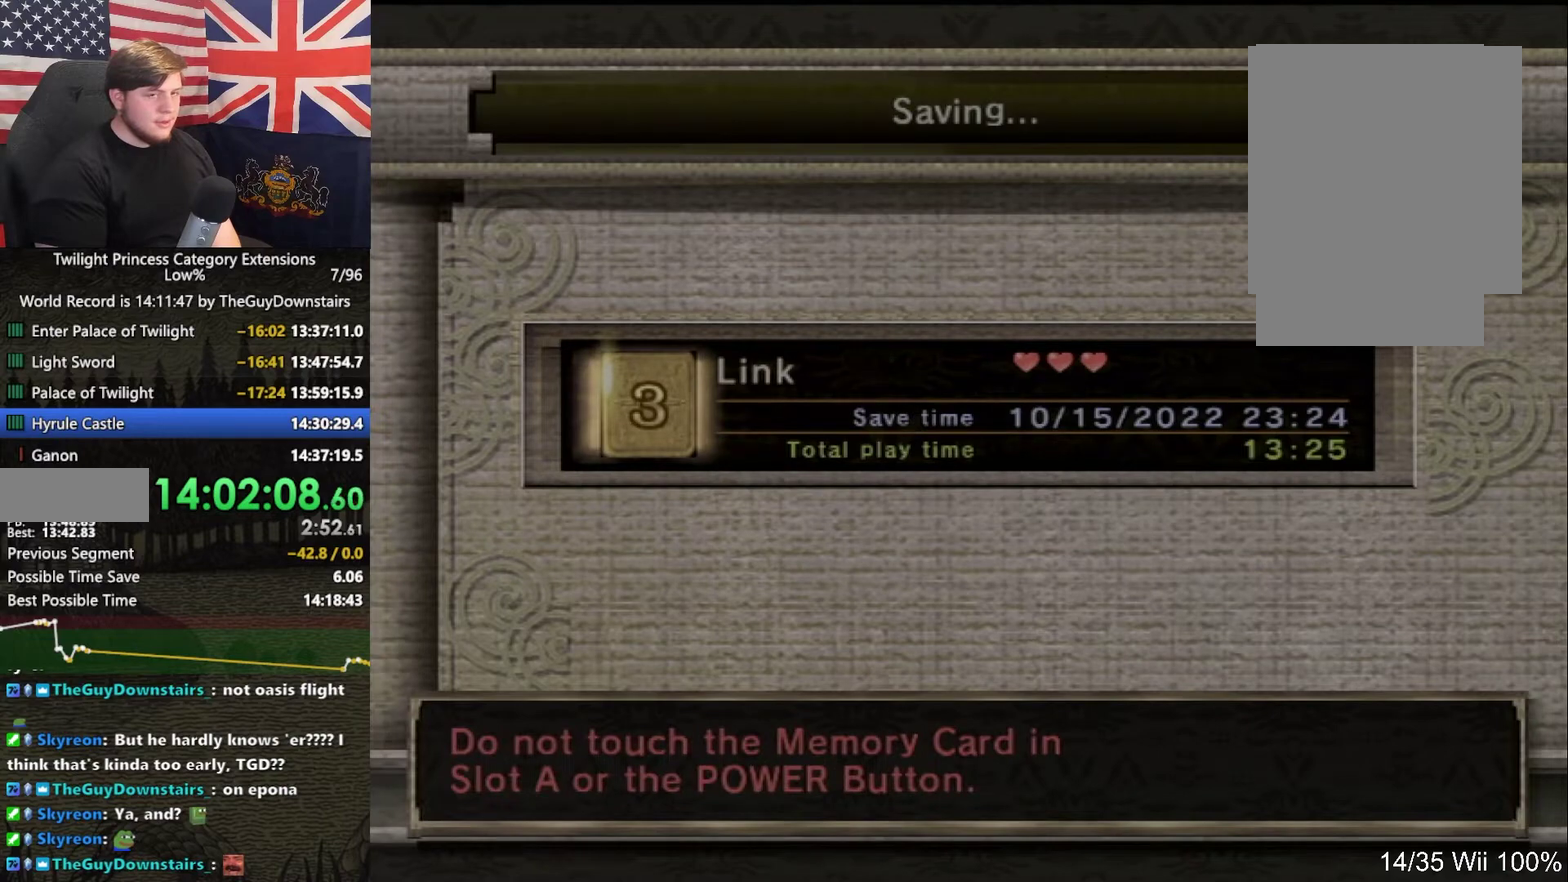
{"buttons": [], "left_stick": "center", "right_stick": "center", "events": []}
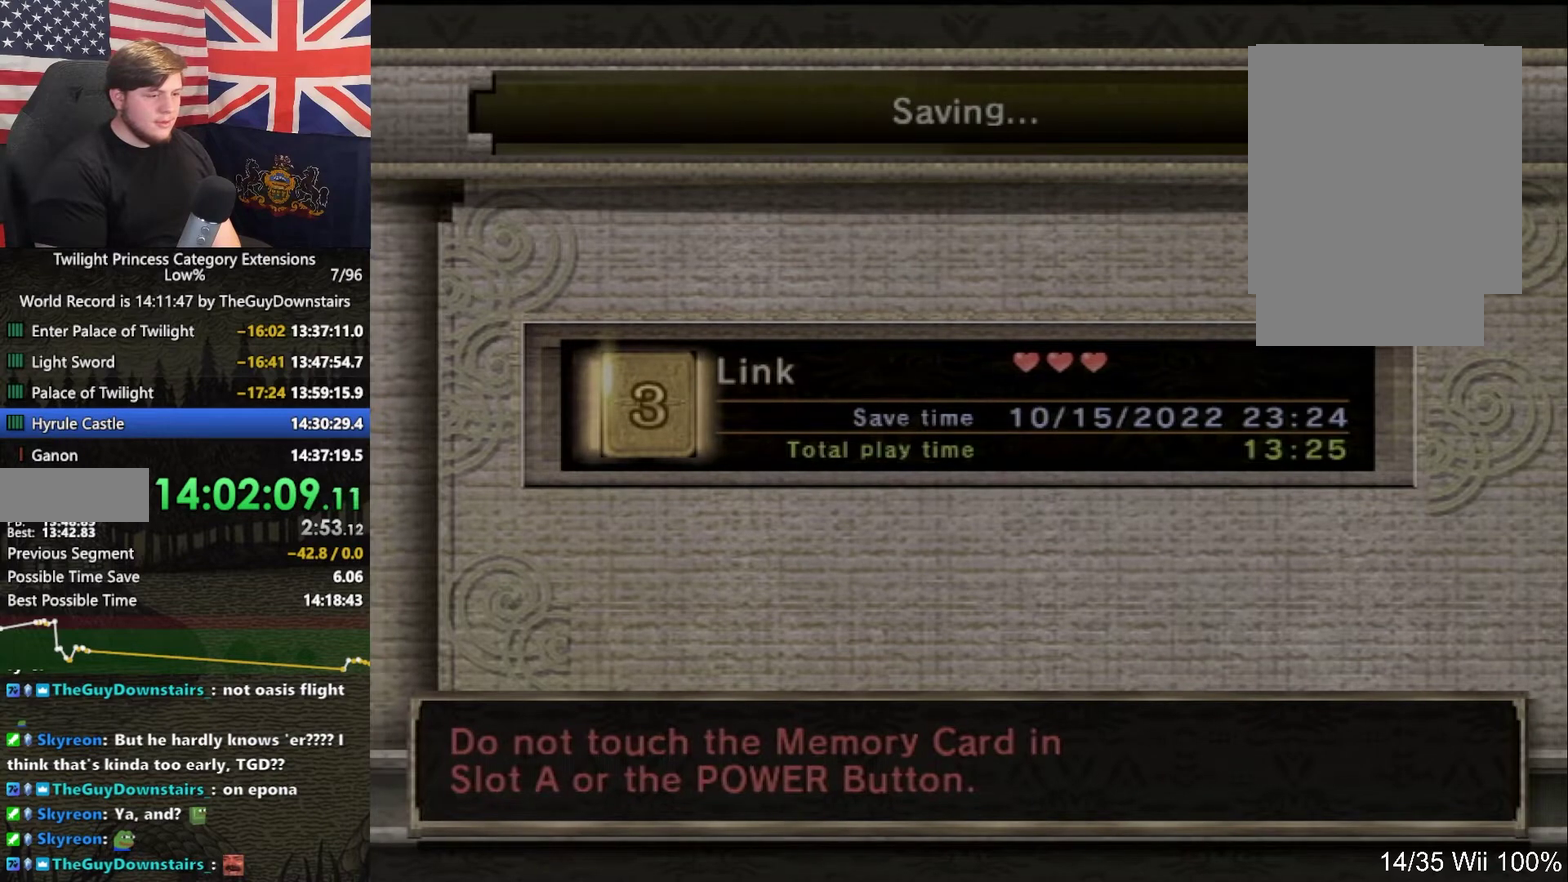
{"buttons": [], "left_stick": "center", "right_stick": "center", "events": []}
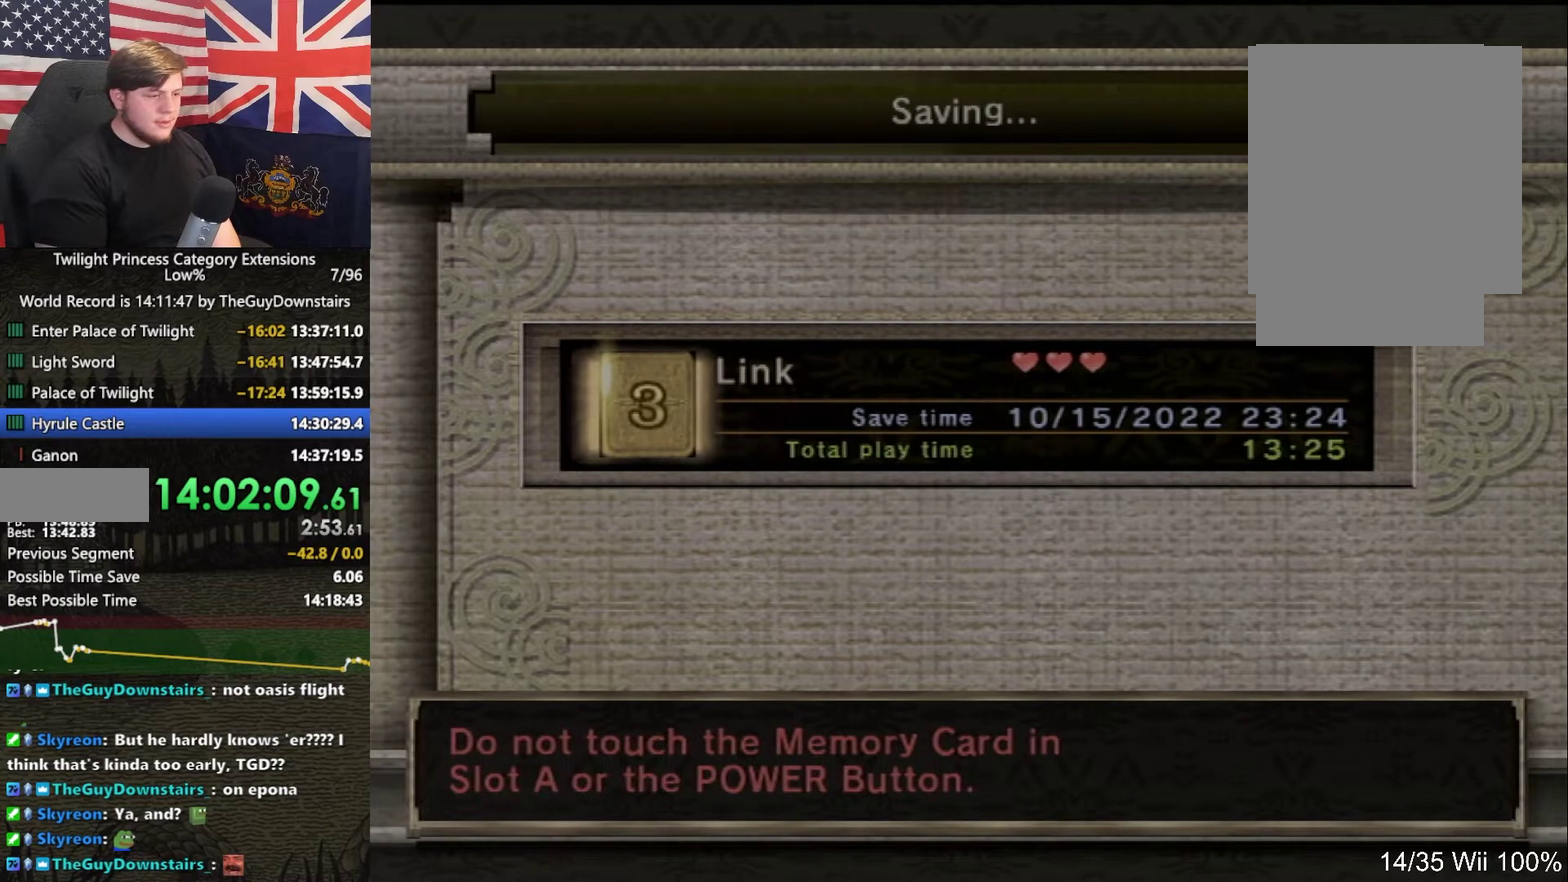
{"buttons": [], "left_stick": "center", "right_stick": "center", "events": [[67, "A", "down"], [167, "A", "up"], [267, "A", "down"], [333, "A", "up"]]}
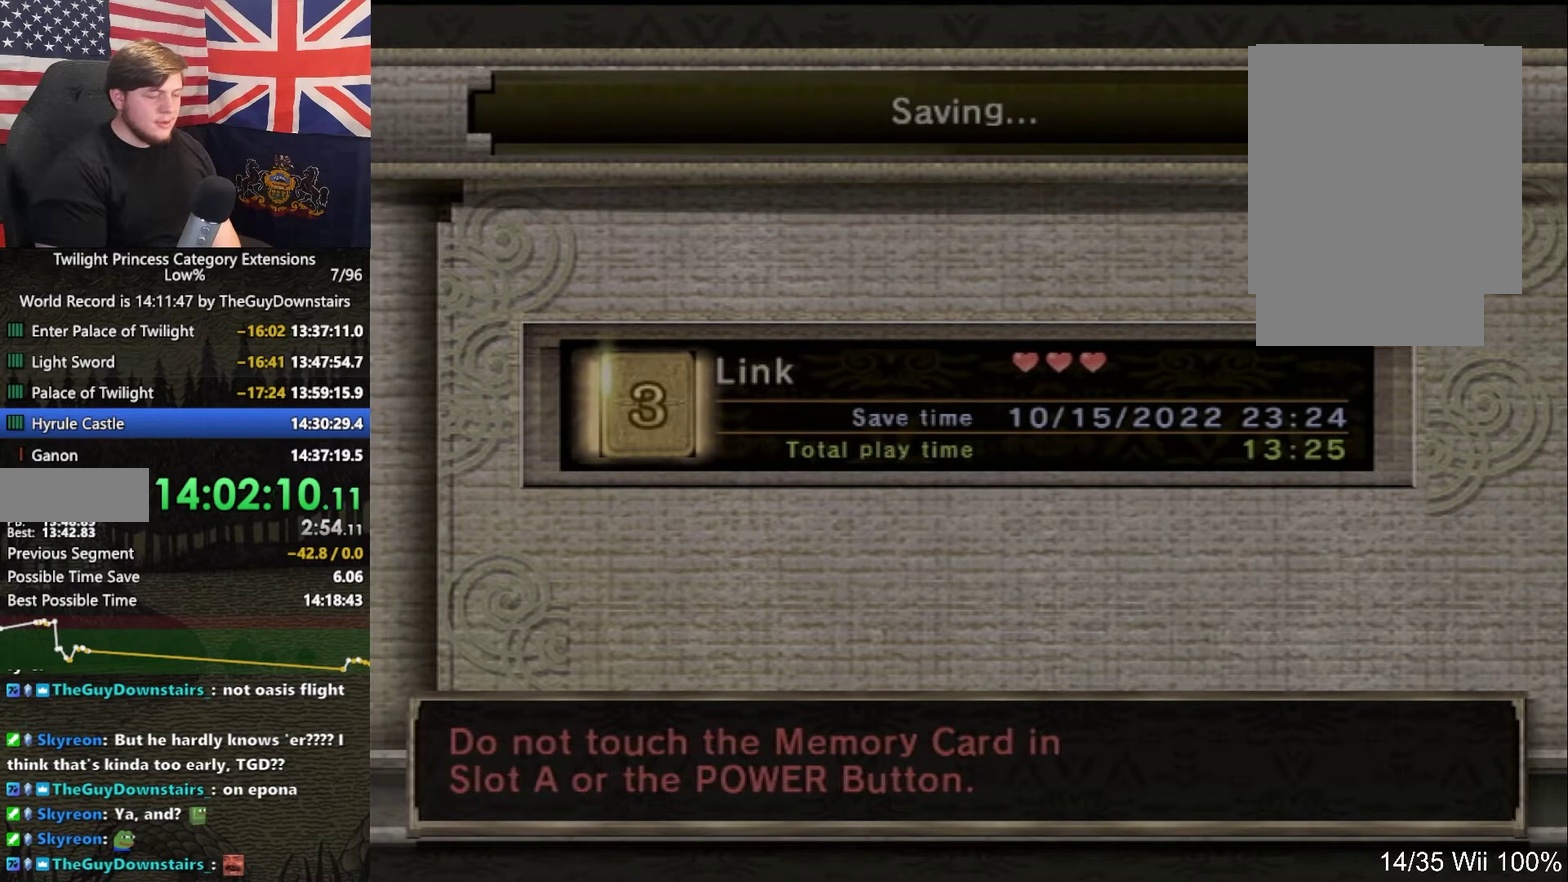
{"buttons": [], "left_stick": "center", "right_stick": "center", "events": [[67, "A", "down"], [133, "A", "up"], [233, "A", "down"], [300, "A", "up"], [367, "A", "down"], [433, "A", "up"]]}
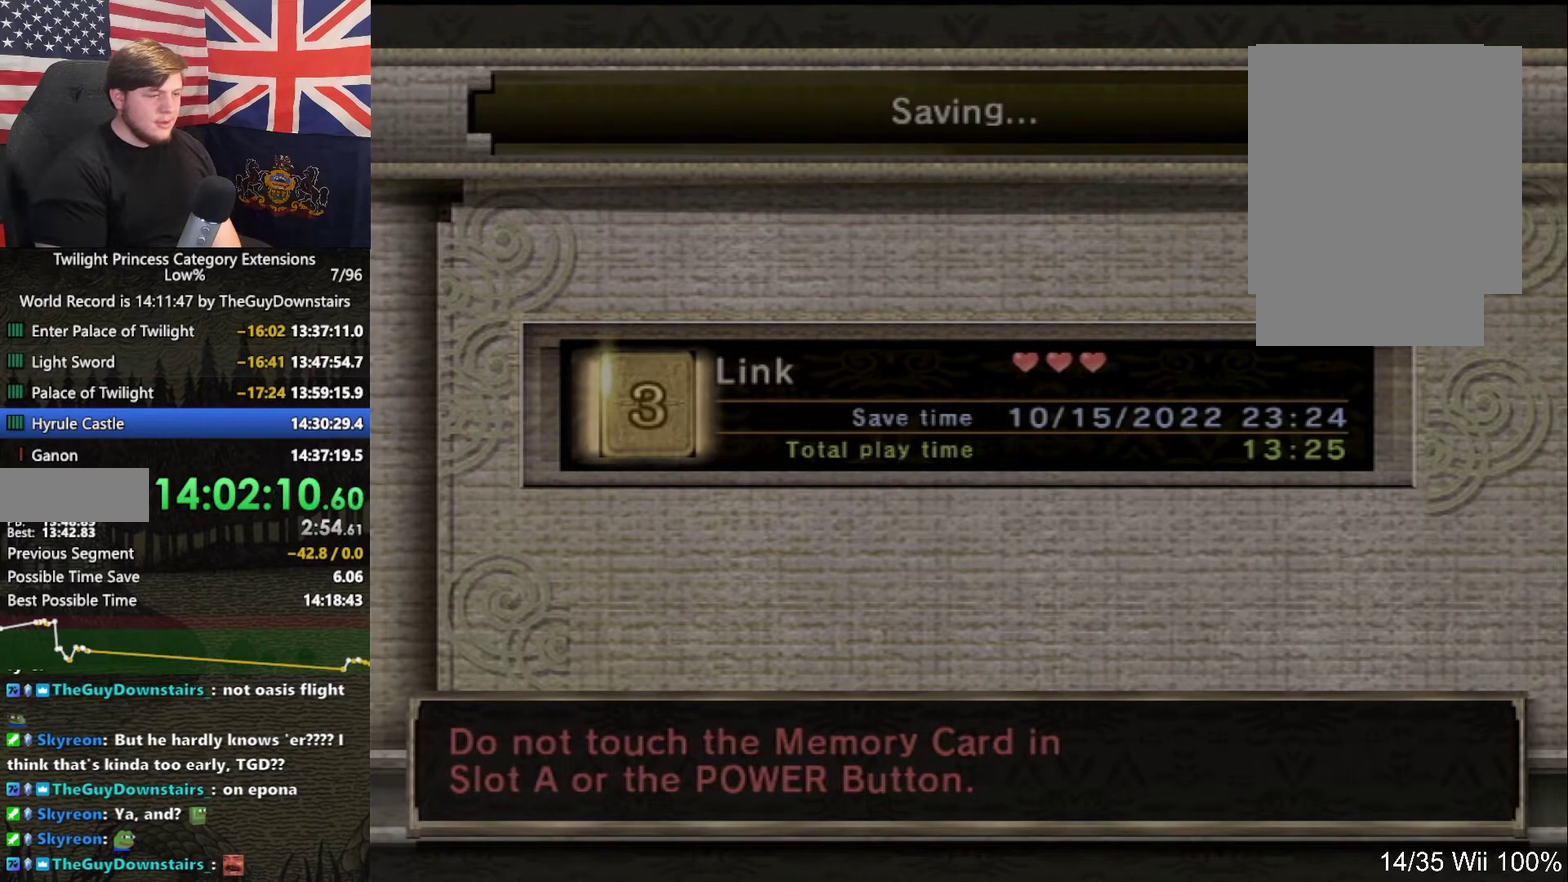
{"buttons": ["A"], "left_stick": "up", "right_stick": "center", "events": [[33, "A", "down"], [100, "A", "up"], [200, "A", "down"], [200, "left_stick", "up"], [267, "A", "up"], [333, "A", "down"], [400, "A", "up"], [500, "A", "down"]]}
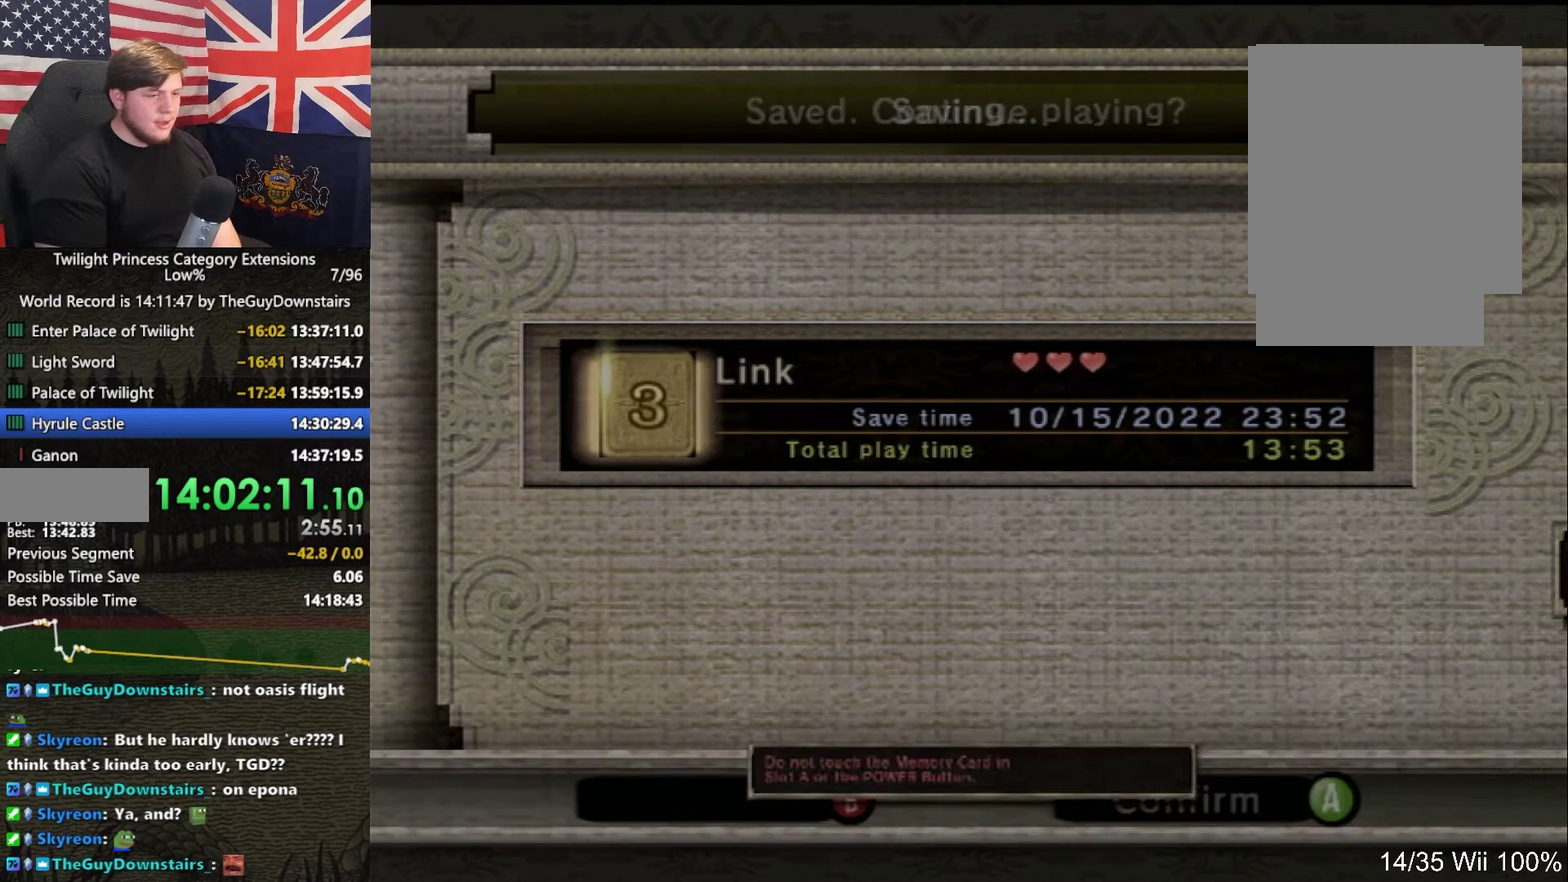
{"buttons": ["A"], "left_stick": "up", "right_stick": "center", "events": [[67, "A", "up"], [167, "A", "down"], [233, "A", "up"], [300, "A", "down"], [400, "A", "up"], [467, "A", "down"]]}
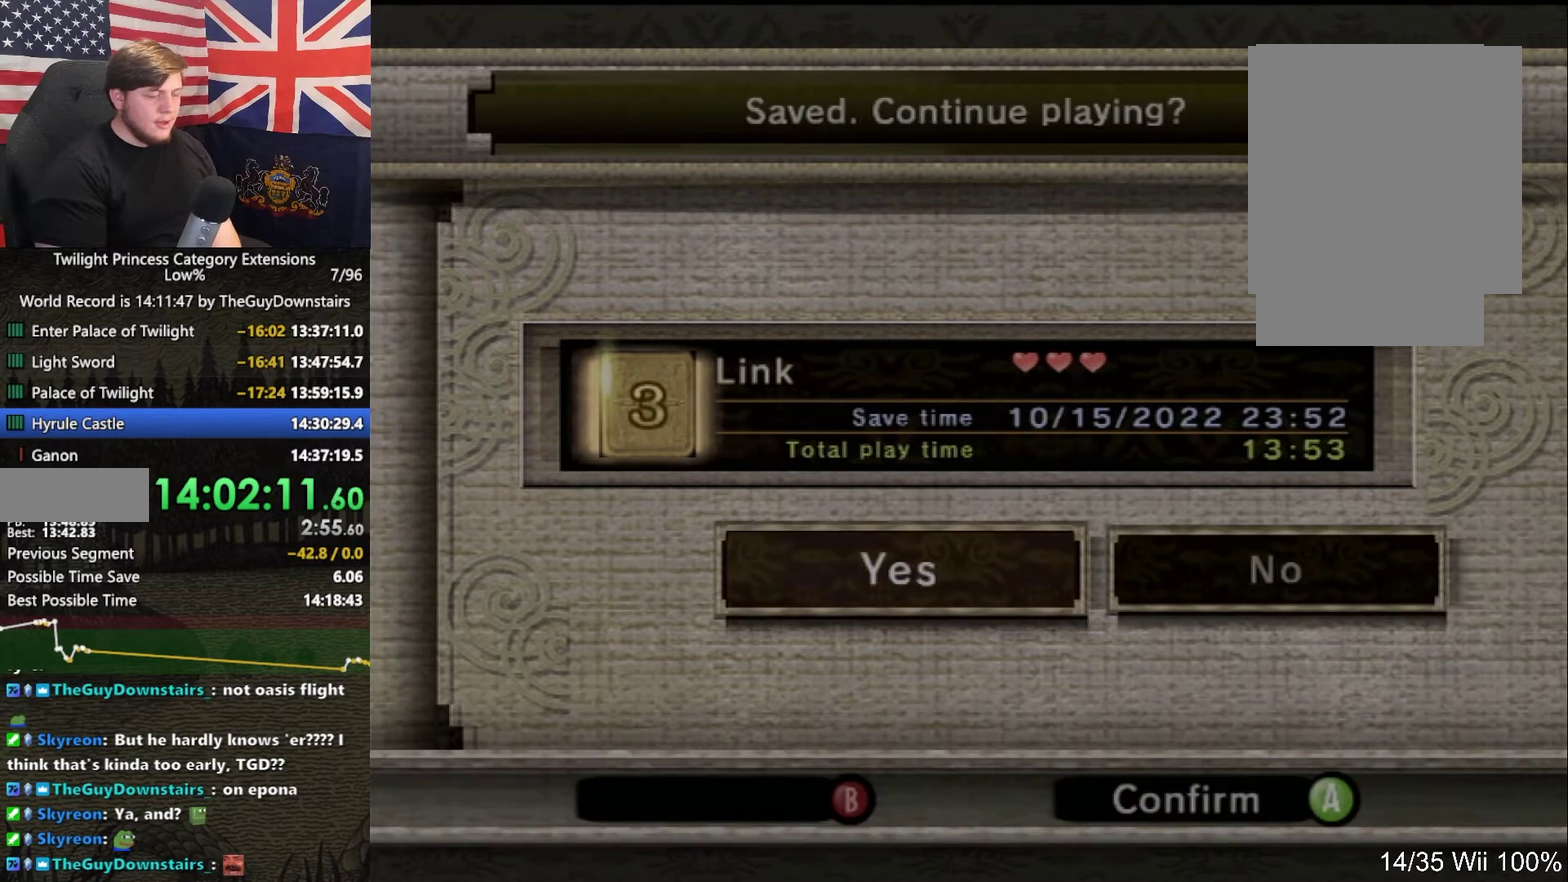
{"buttons": [], "left_stick": "up", "right_stick": "center", "events": [[67, "A", "up"], [133, "A", "down"], [200, "A", "up"], [300, "A", "down"], [367, "A", "up"], [433, "A", "down"], [500, "A", "up"]]}
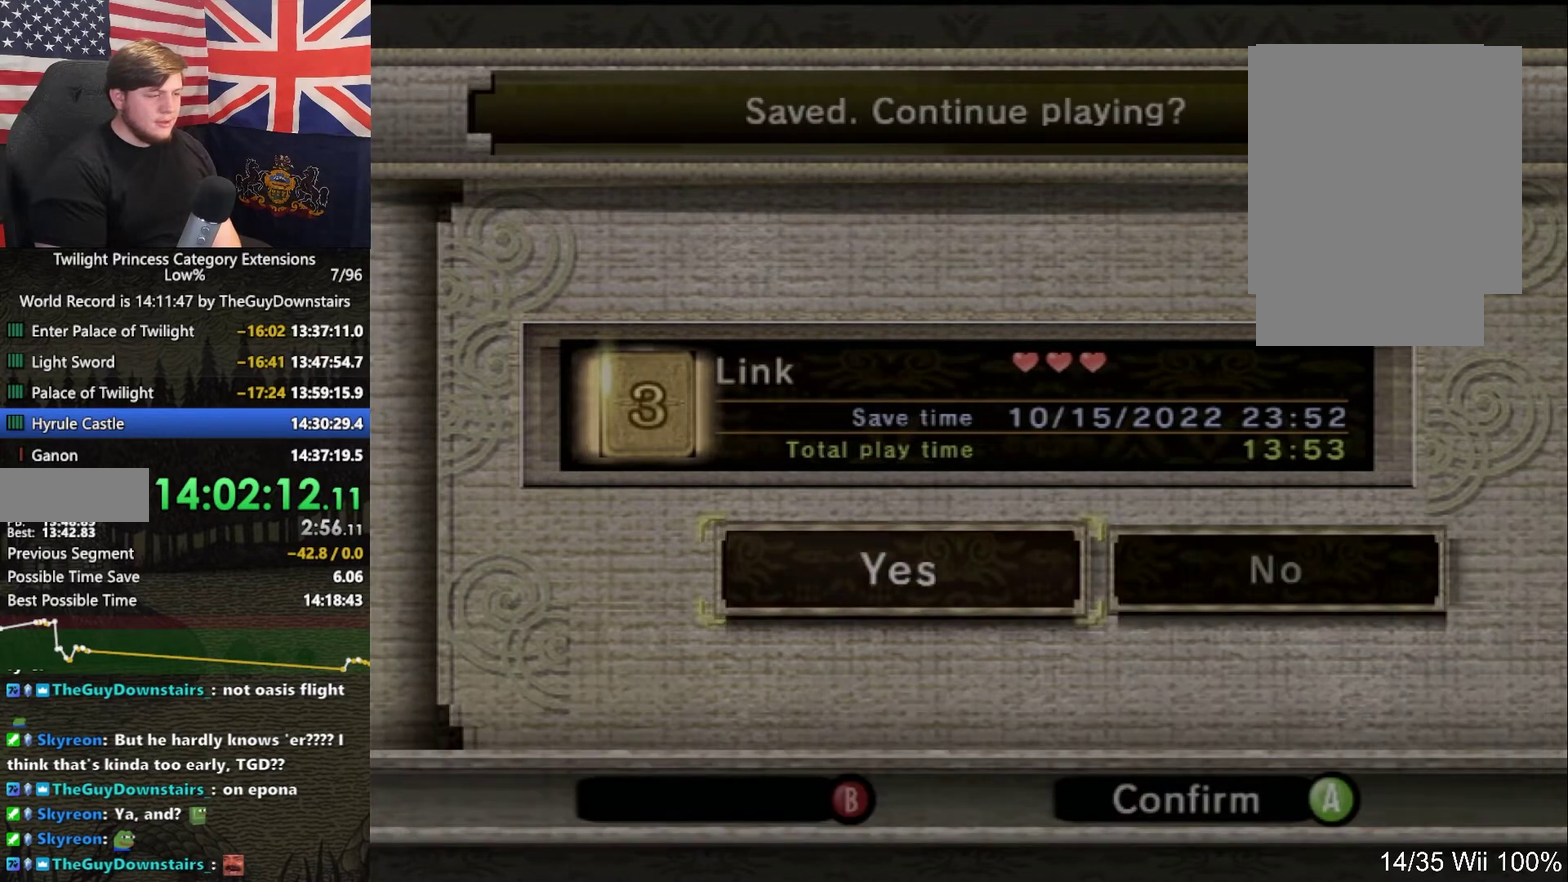
{"buttons": [], "left_stick": "up", "right_stick": "center", "events": [[67, "A", "down"], [167, "A", "up"]]}
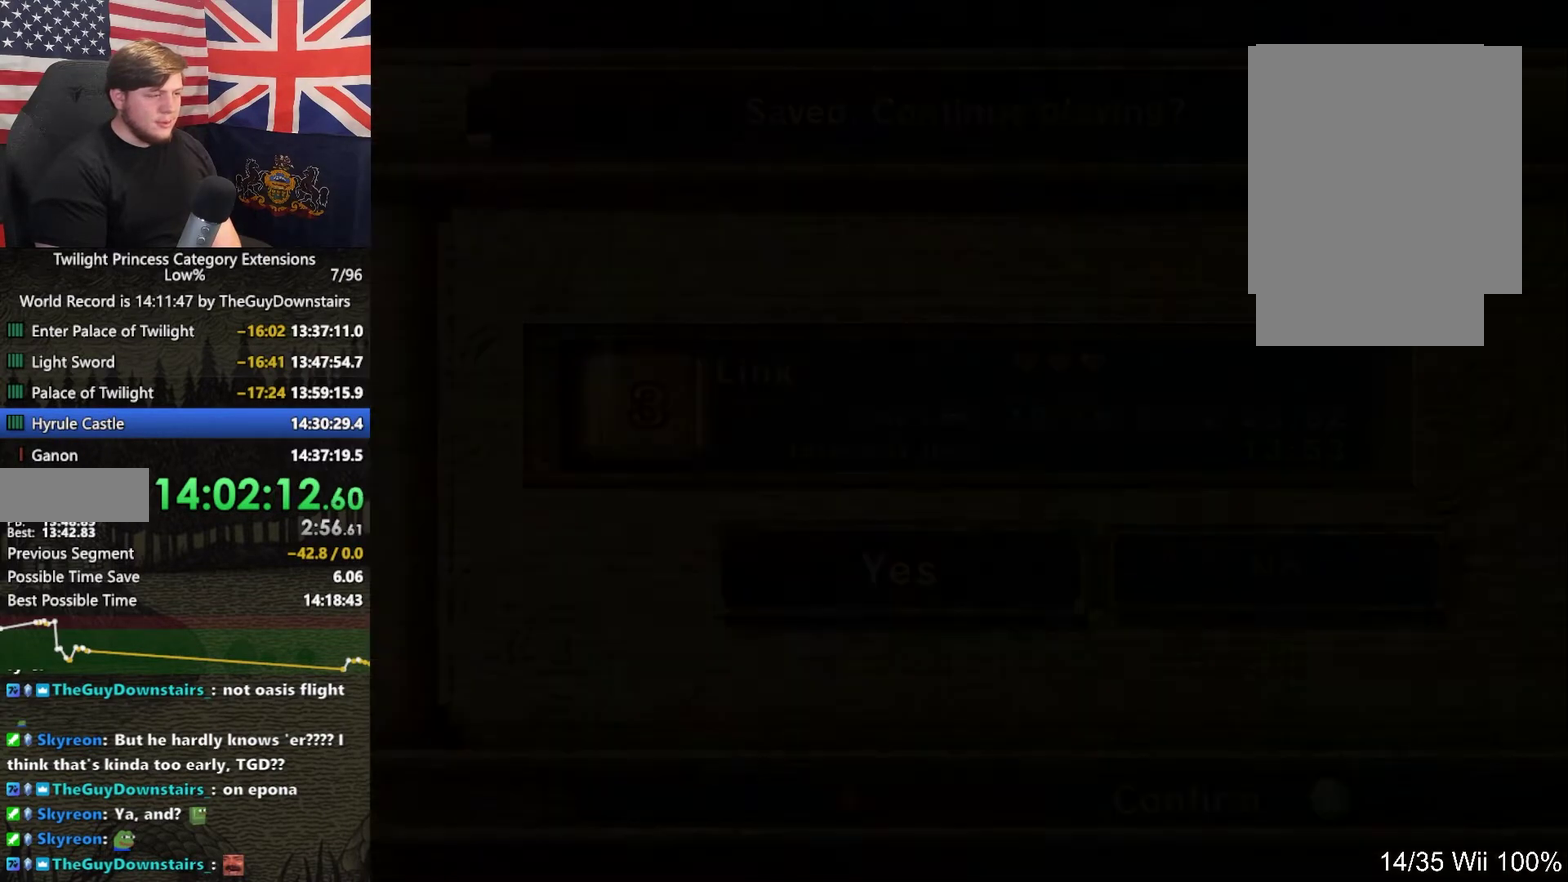
{"buttons": [], "left_stick": "up", "right_stick": "center", "events": []}
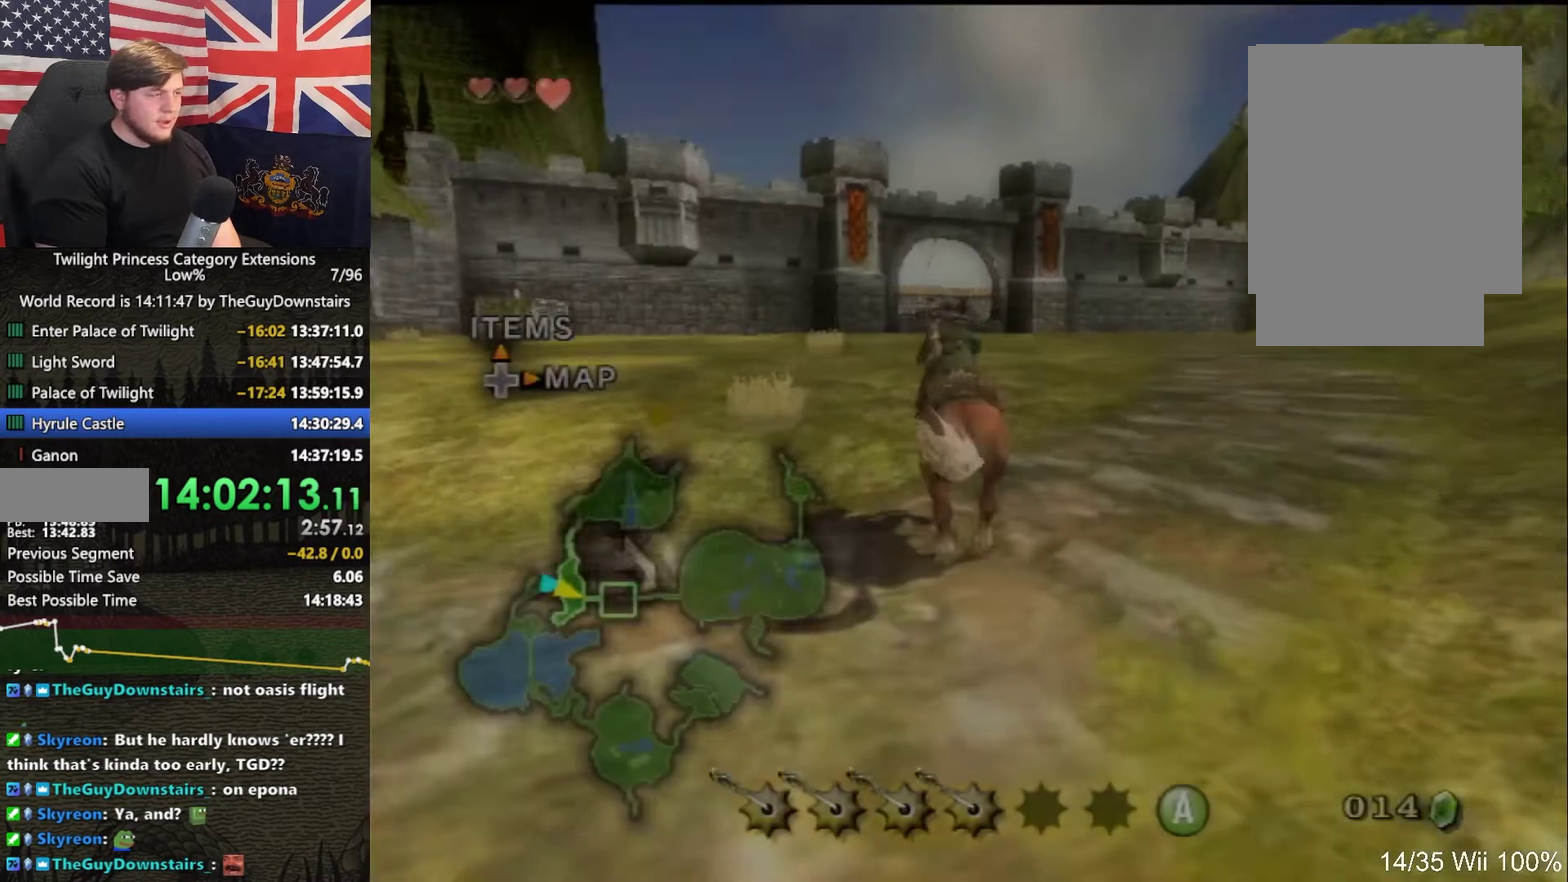
{"buttons": [], "left_stick": "center", "right_stick": "center", "events": [[100, "START", "down"], [233, "START", "up"], [267, "left_stick", "center"]]}